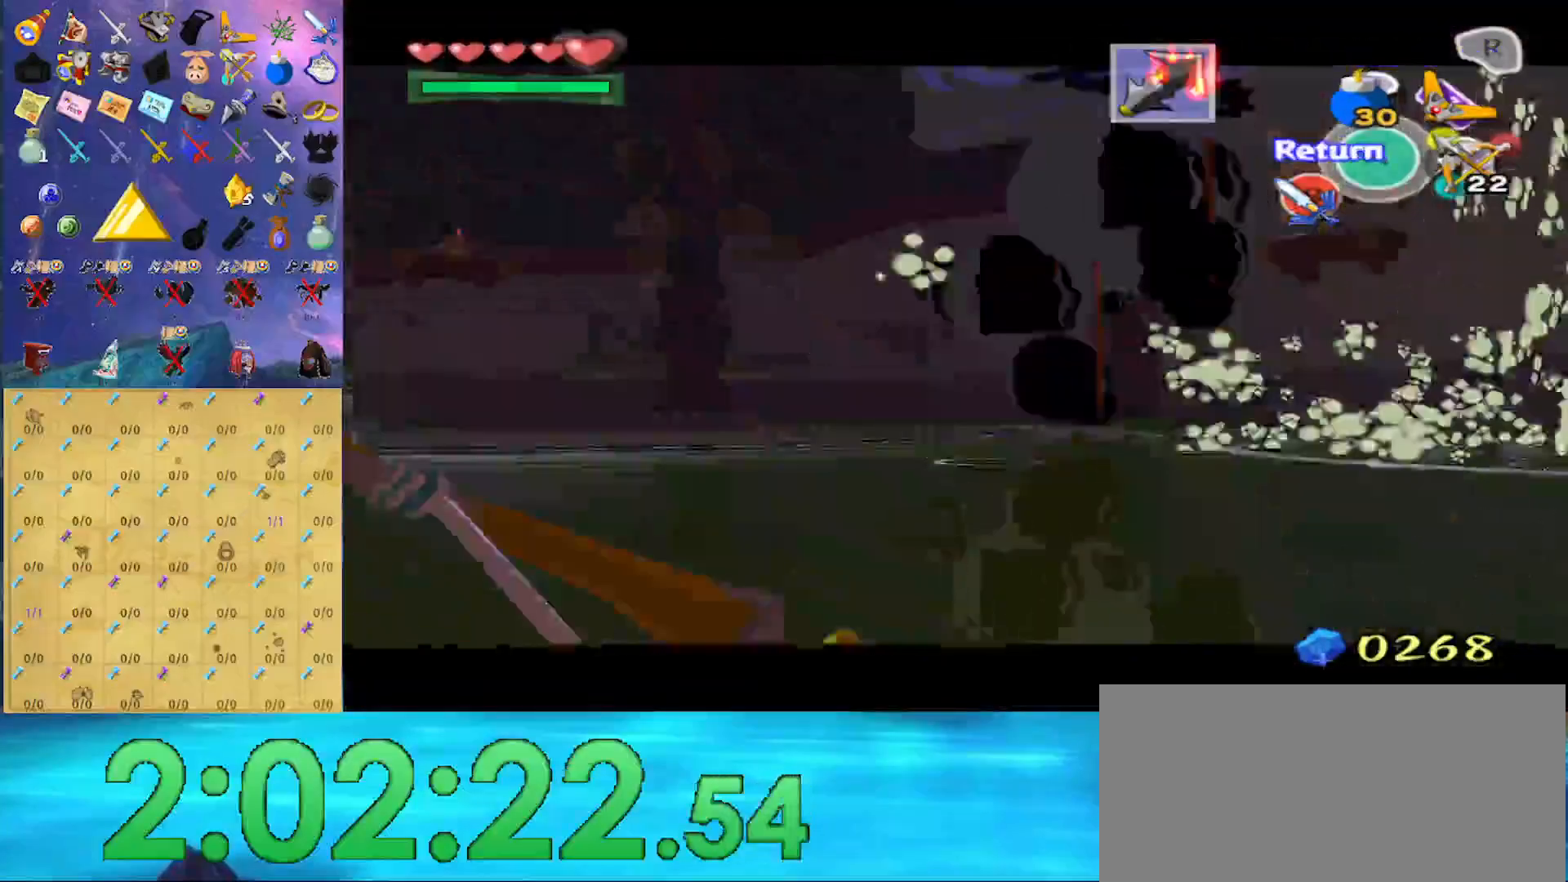
Gameplay with a controller (Nintendo layout); each line is a JSON object with the inputs held at the frame after it. "events" lists button and stick changes between this image and that frame as [ms after this image, input, new state], when the widget could be followed in between. Not read: L3 R3.
{"buttons": ["X"], "left_stick": "left", "right_stick": "center", "events": [[33, "left_stick", "left"], [100, "R1", "up"], [300, "R1", "down"], [433, "R1", "up"]]}
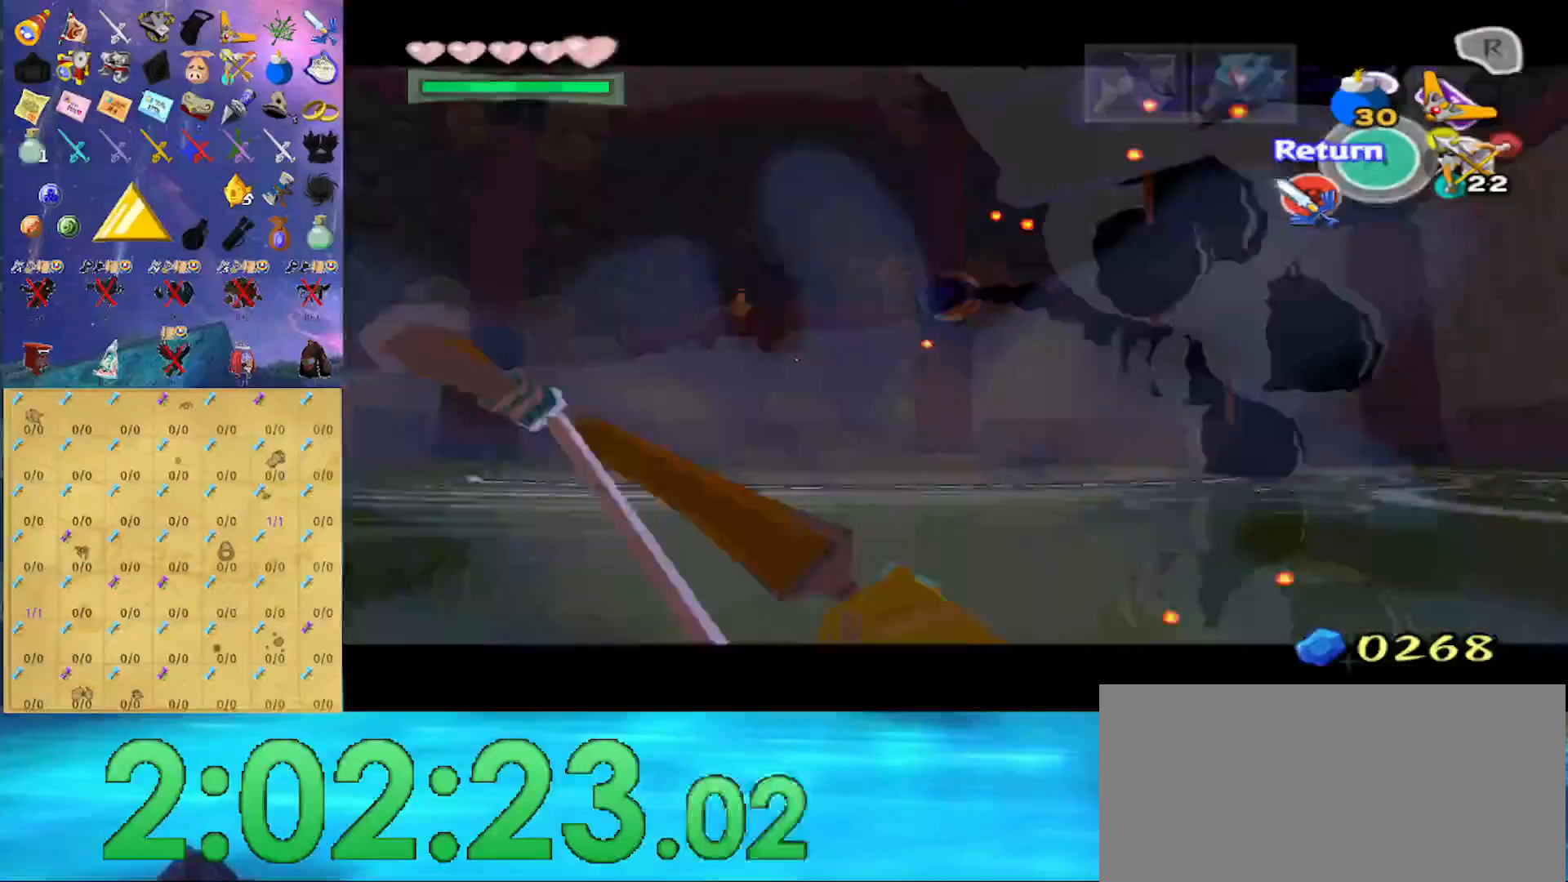
{"buttons": ["X"], "left_stick": "down-left", "right_stick": "center", "events": [[67, "R1", "down"], [100, "left_stick", "center"], [167, "R1", "up"], [500, "left_stick", "down-left"]]}
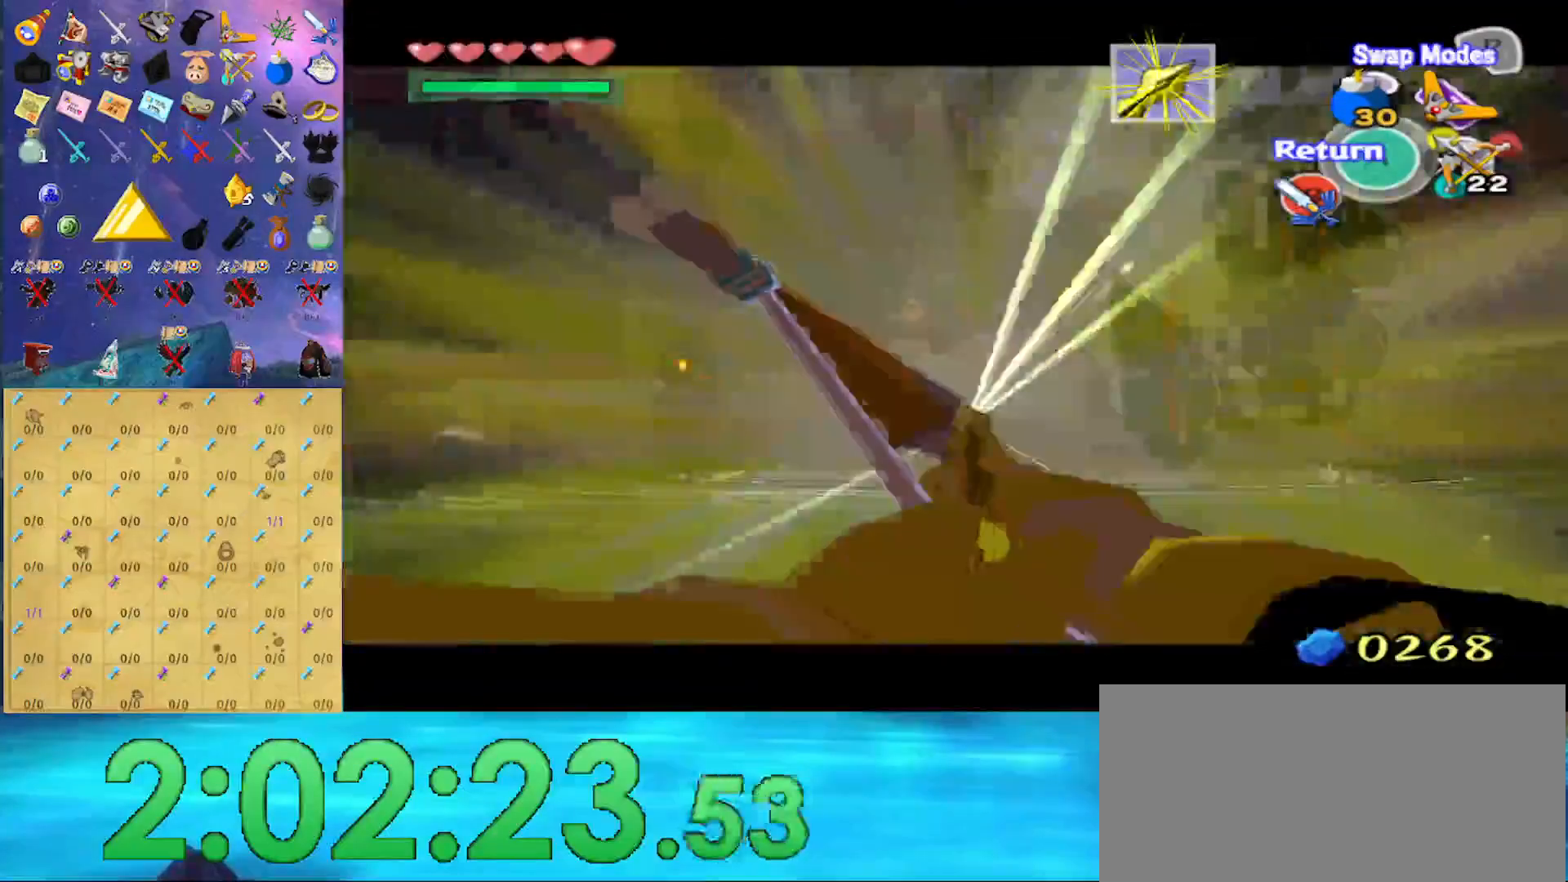
{"buttons": ["X"], "left_stick": "center", "right_stick": "center", "events": [[67, "X", "up"], [100, "left_stick", "center"], [167, "X", "down"], [333, "left_stick", "left"], [467, "left_stick", "center"]]}
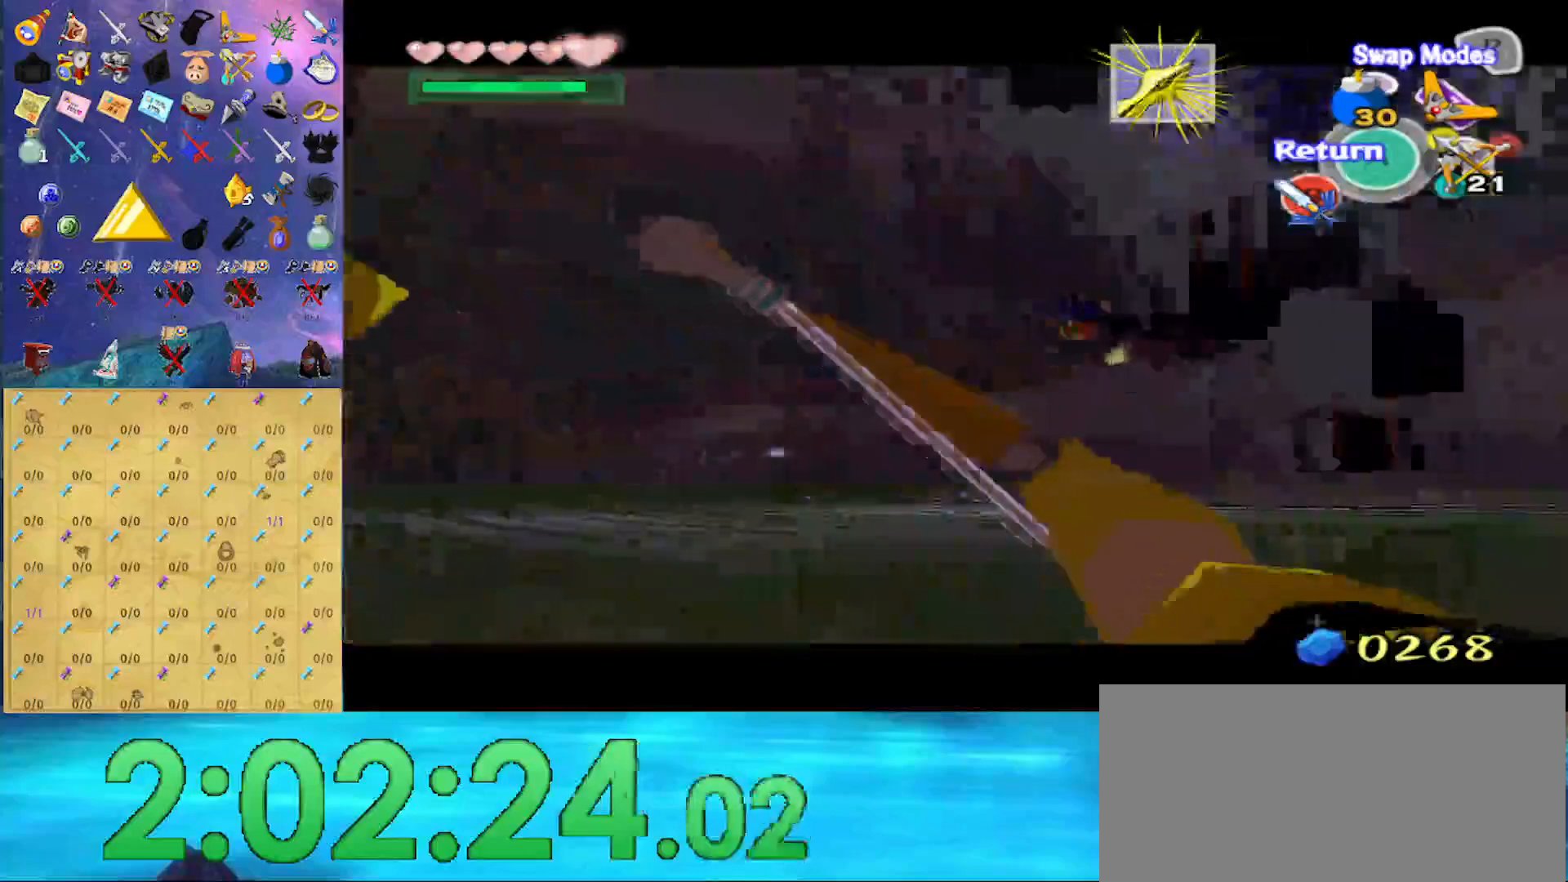
{"buttons": ["X"], "left_stick": "center", "right_stick": "center", "events": []}
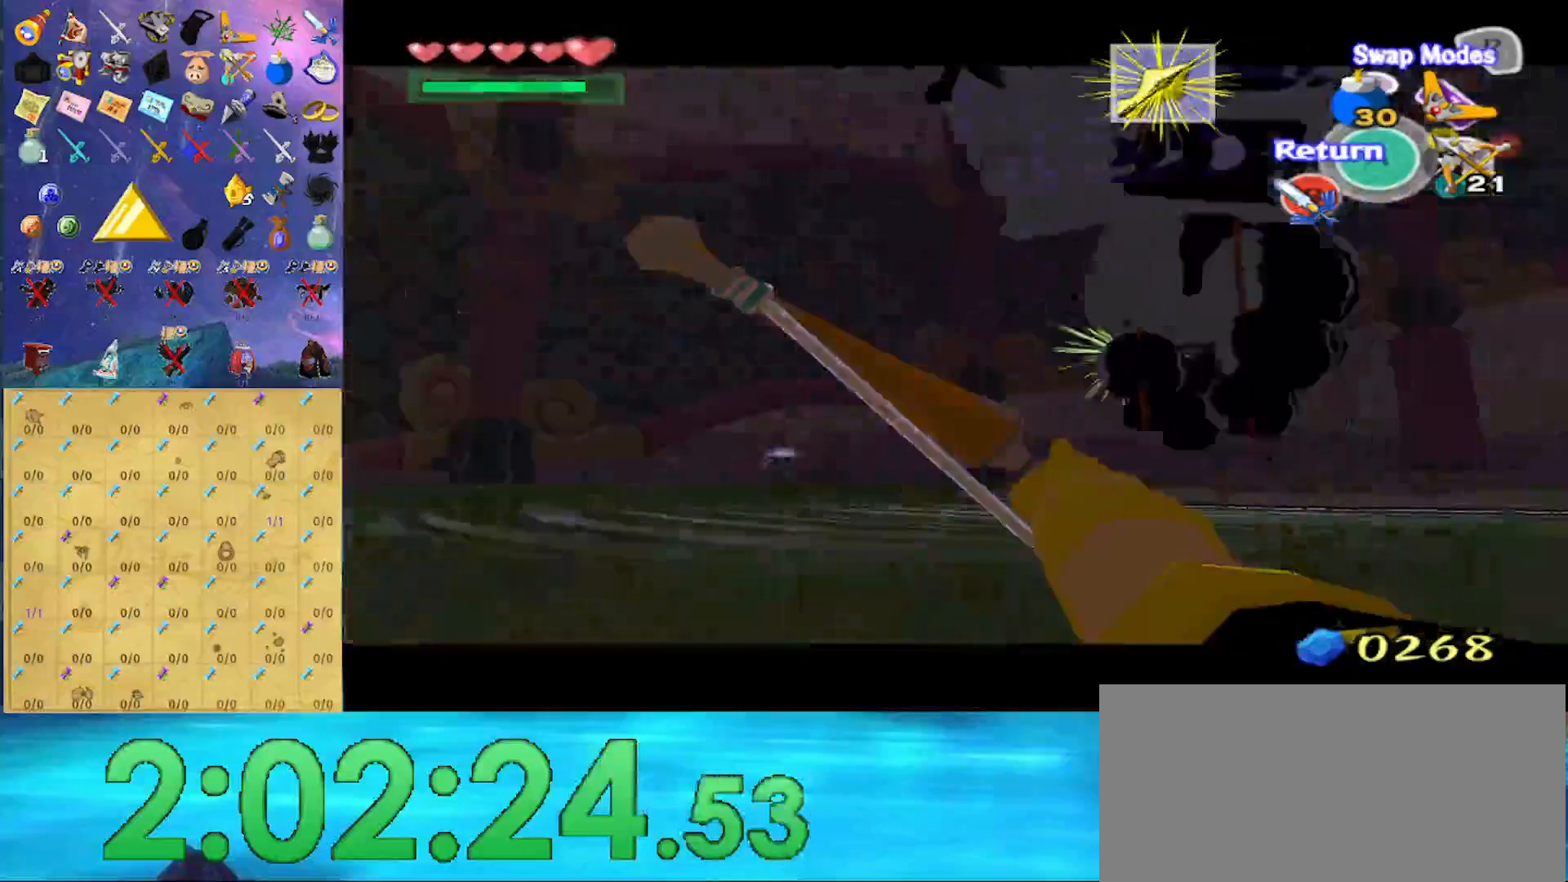
{"buttons": ["X"], "left_stick": "center", "right_stick": "center", "events": [[233, "left_stick", "left"], [300, "left_stick", "center"]]}
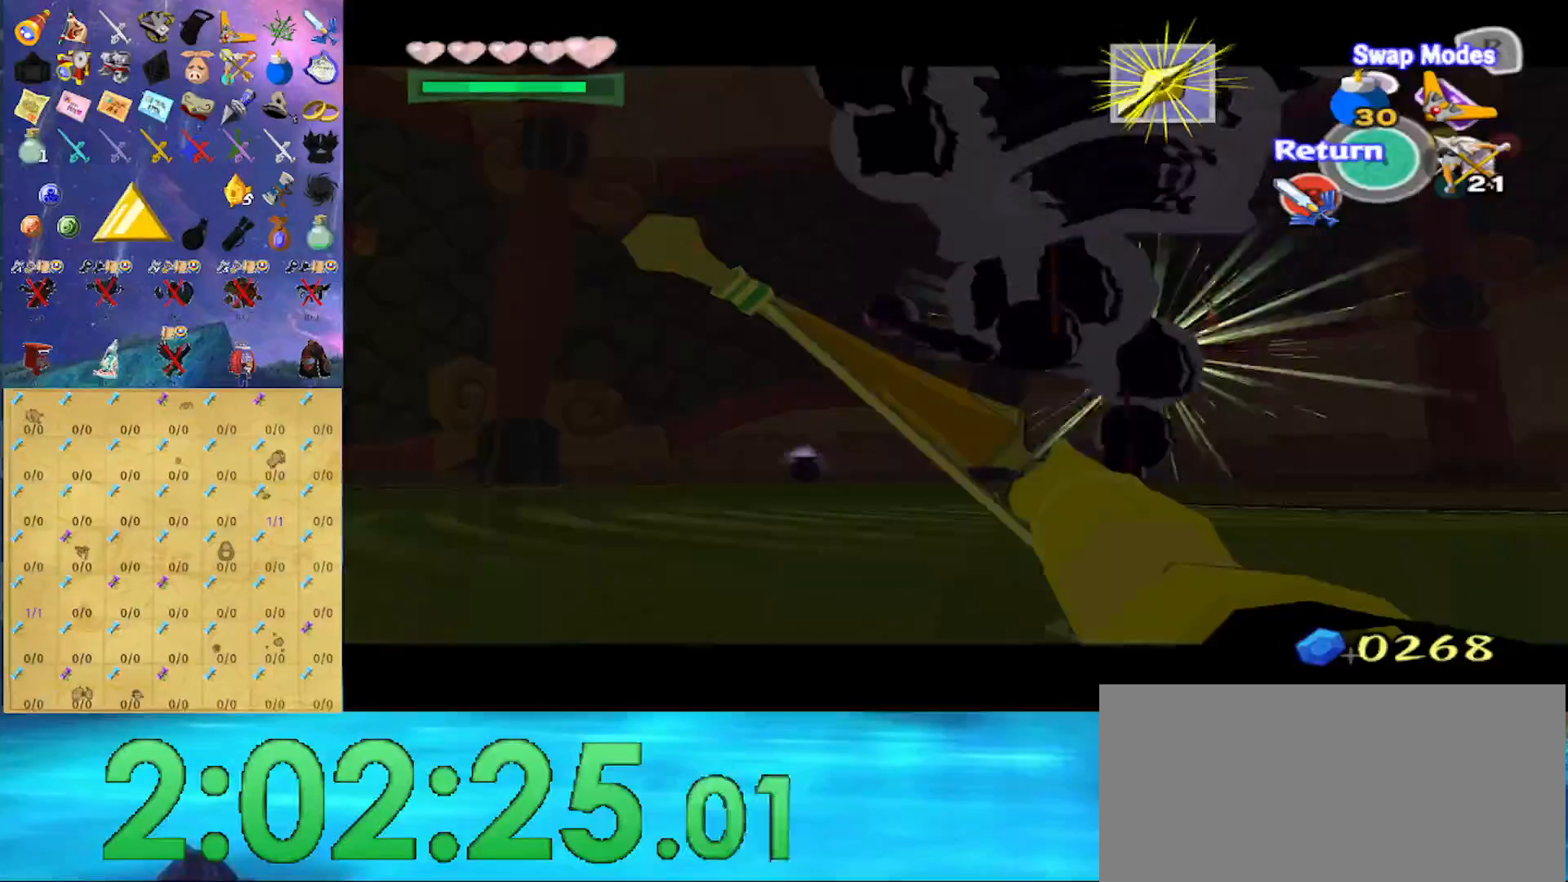
{"buttons": ["X"], "left_stick": "center", "right_stick": "center", "events": [[67, "left_stick", "left"], [333, "left_stick", "center"]]}
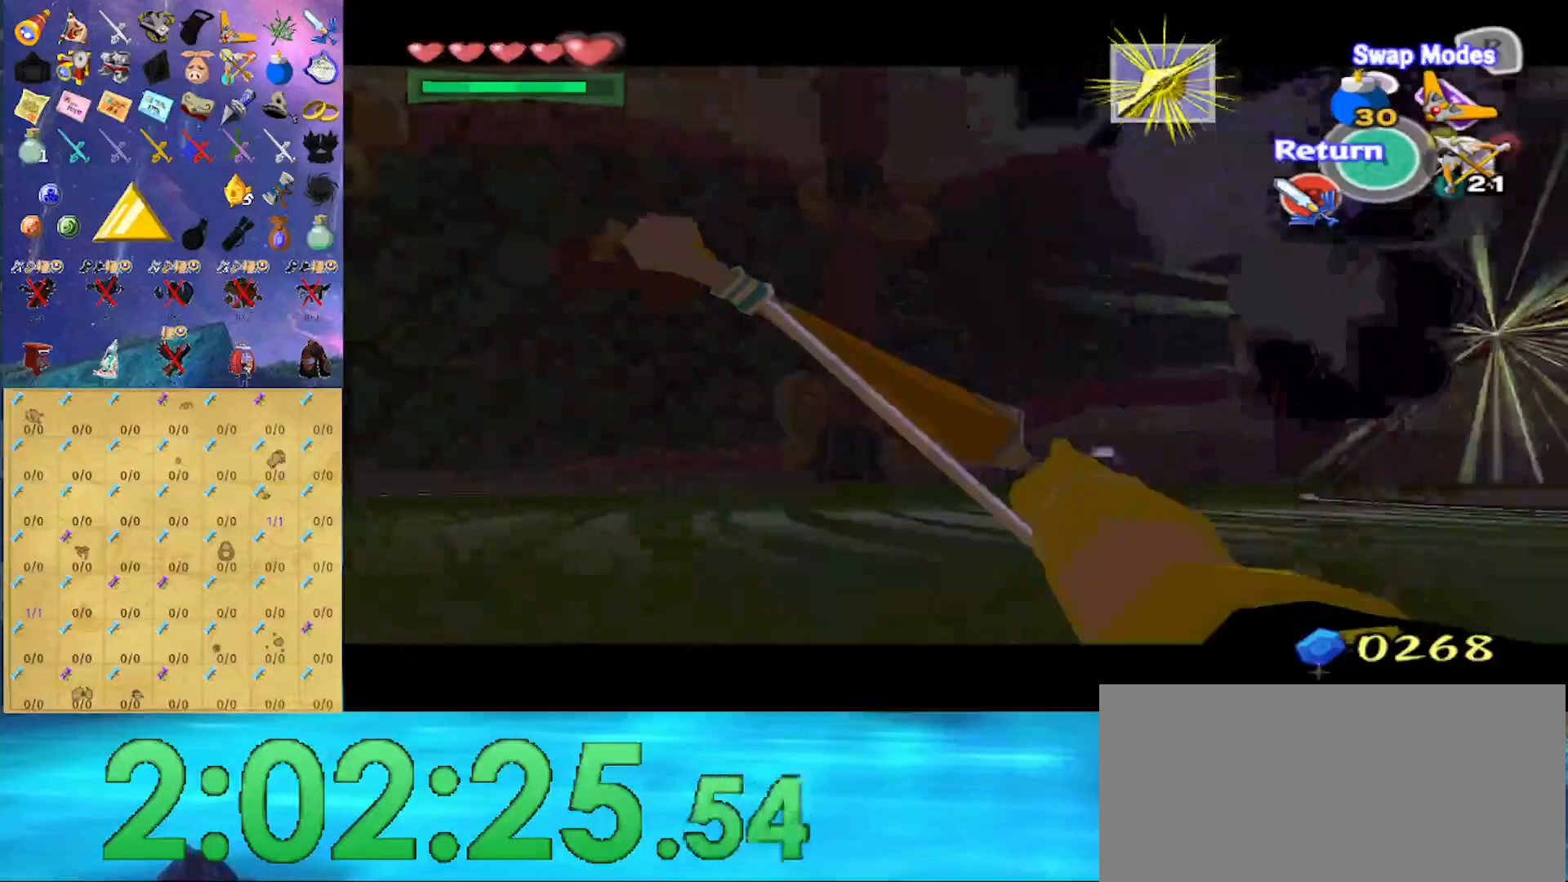
{"buttons": ["X"], "left_stick": "center", "right_stick": "center", "events": [[333, "left_stick", "down-right"], [500, "left_stick", "center"]]}
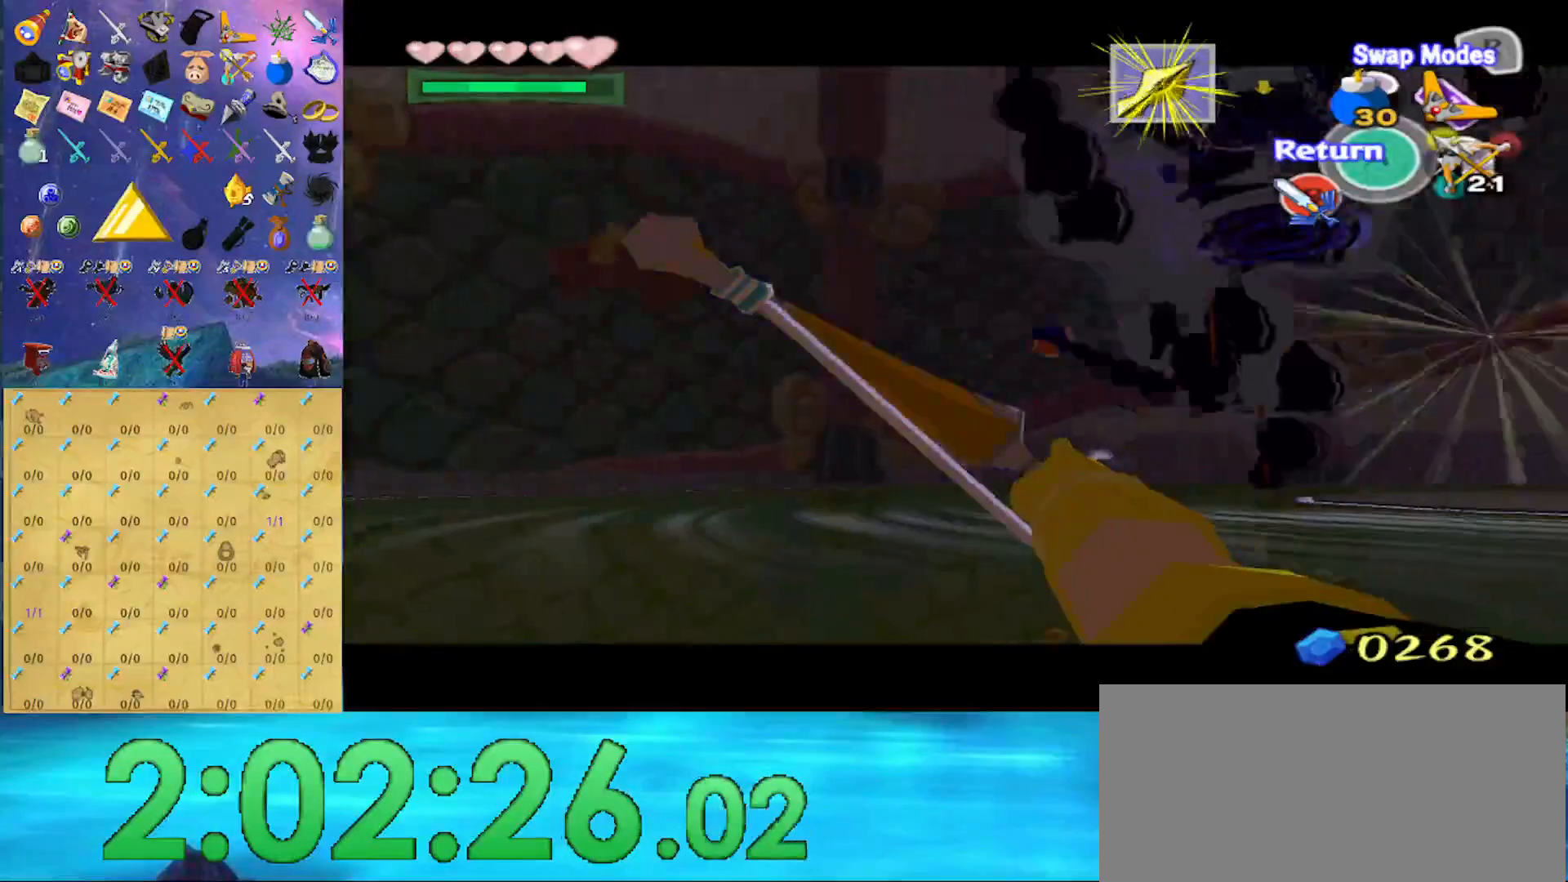
{"buttons": ["X"], "left_stick": "center", "right_stick": "center", "events": []}
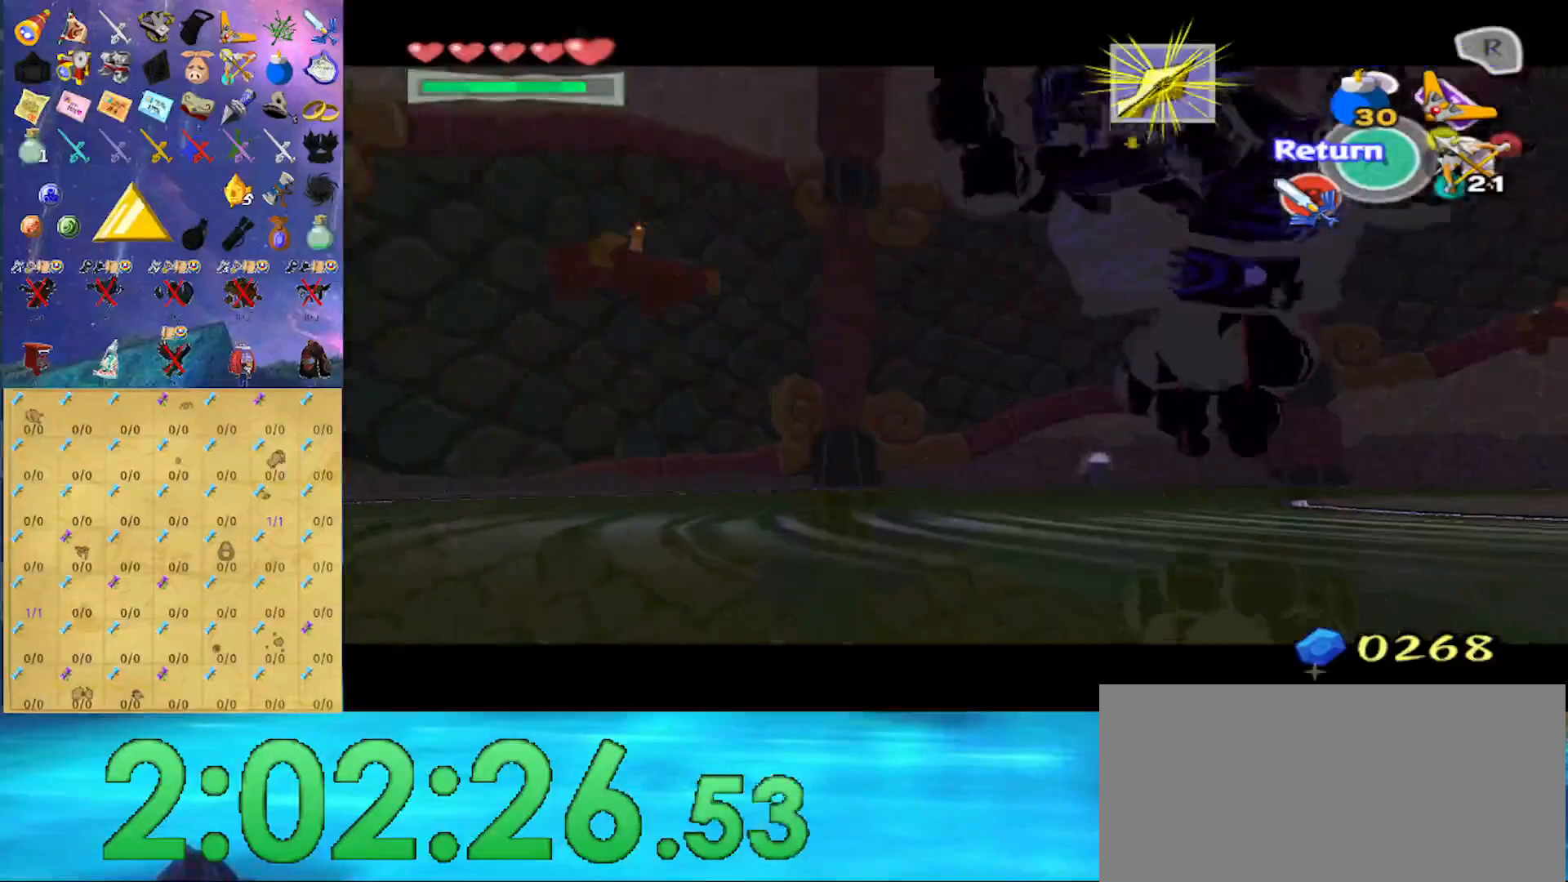
{"buttons": ["X"], "left_stick": "center", "right_stick": "center", "events": [[67, "left_stick", "down-right"], [367, "left_stick", "center"]]}
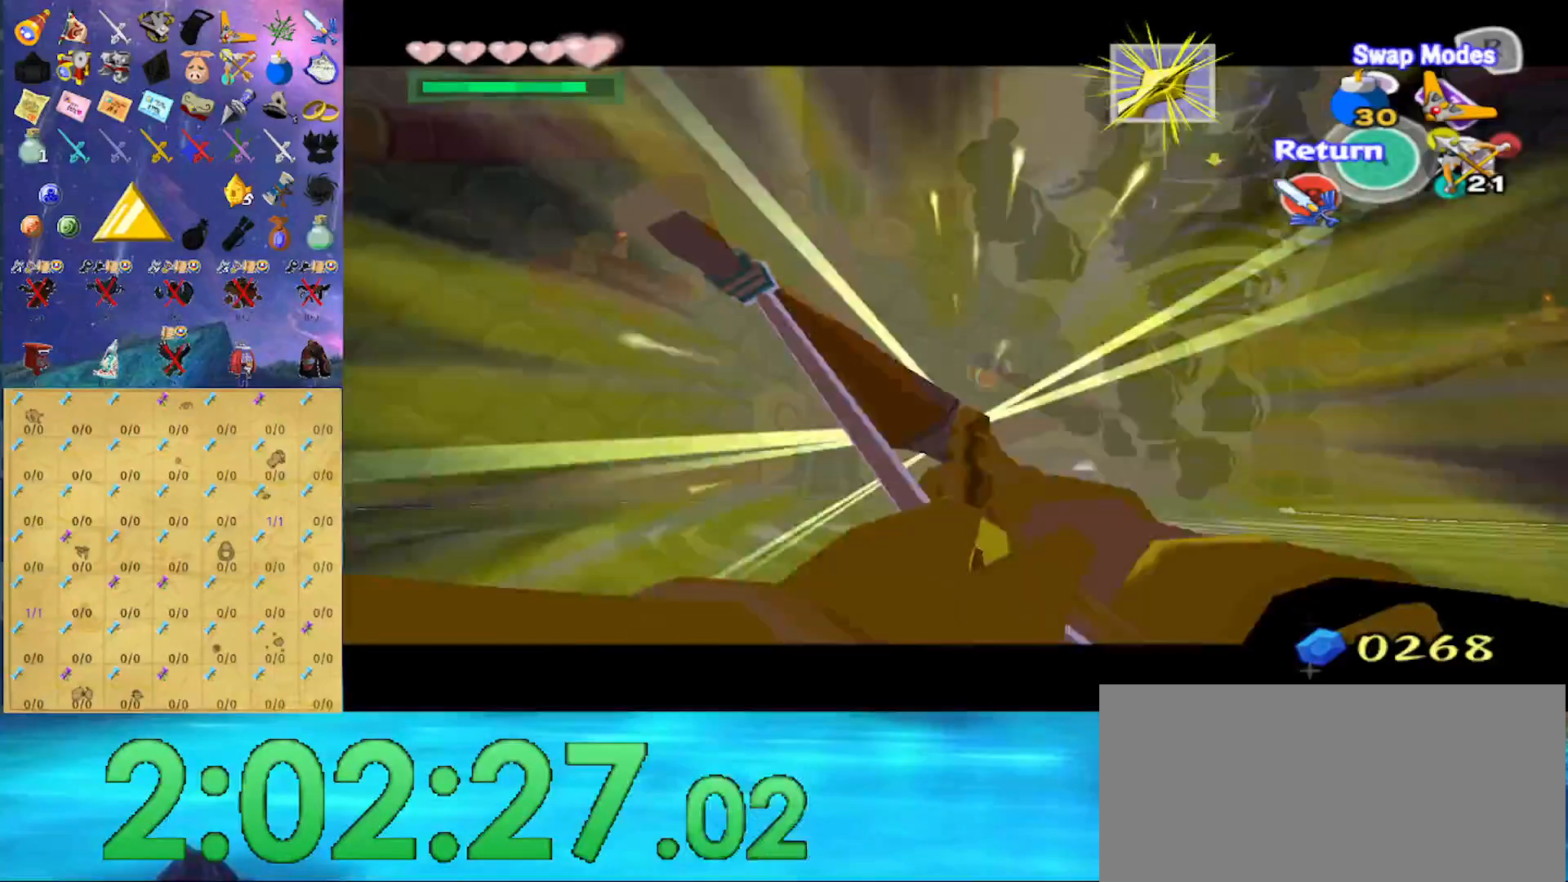
{"buttons": ["X"], "left_stick": "center", "right_stick": "center", "events": []}
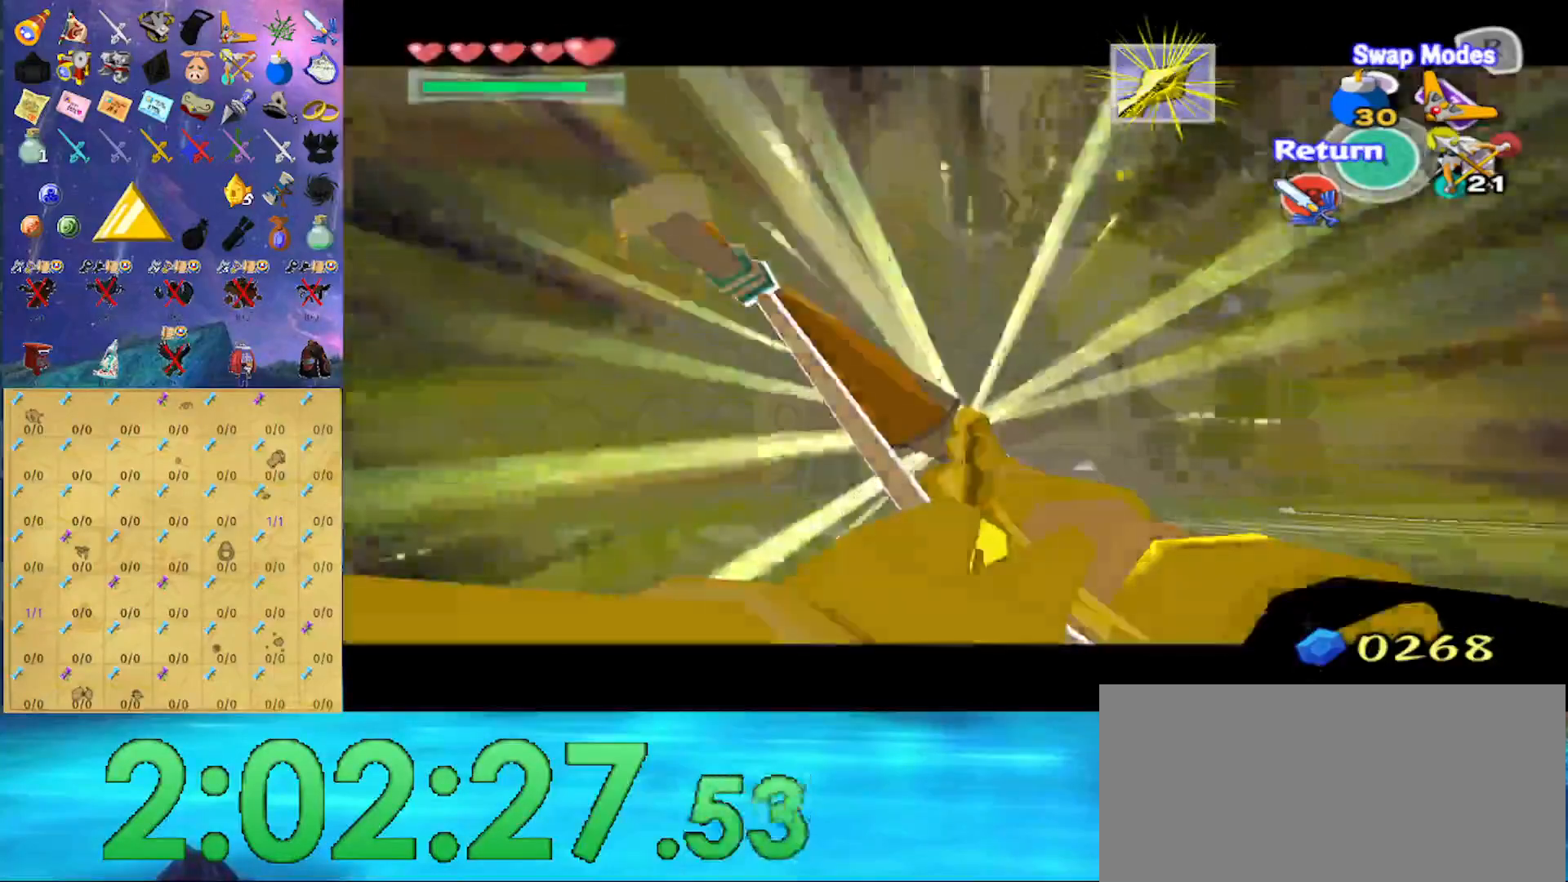
{"buttons": ["X"], "left_stick": "center", "right_stick": "center", "events": []}
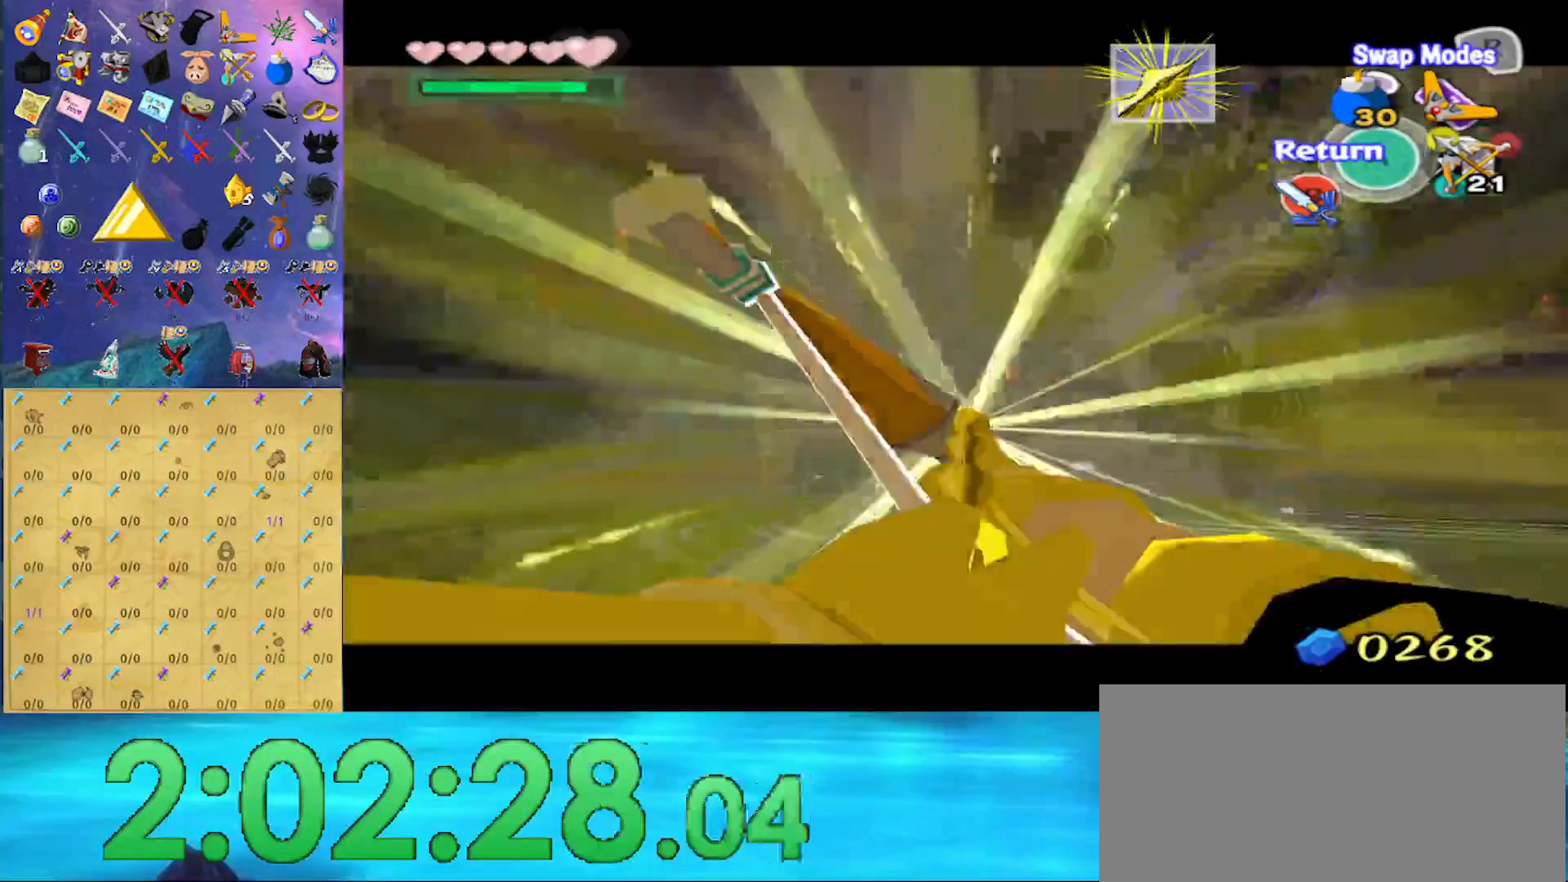
{"buttons": ["X"], "left_stick": "center", "right_stick": "center", "events": [[200, "left_stick", "right"], [467, "left_stick", "center"]]}
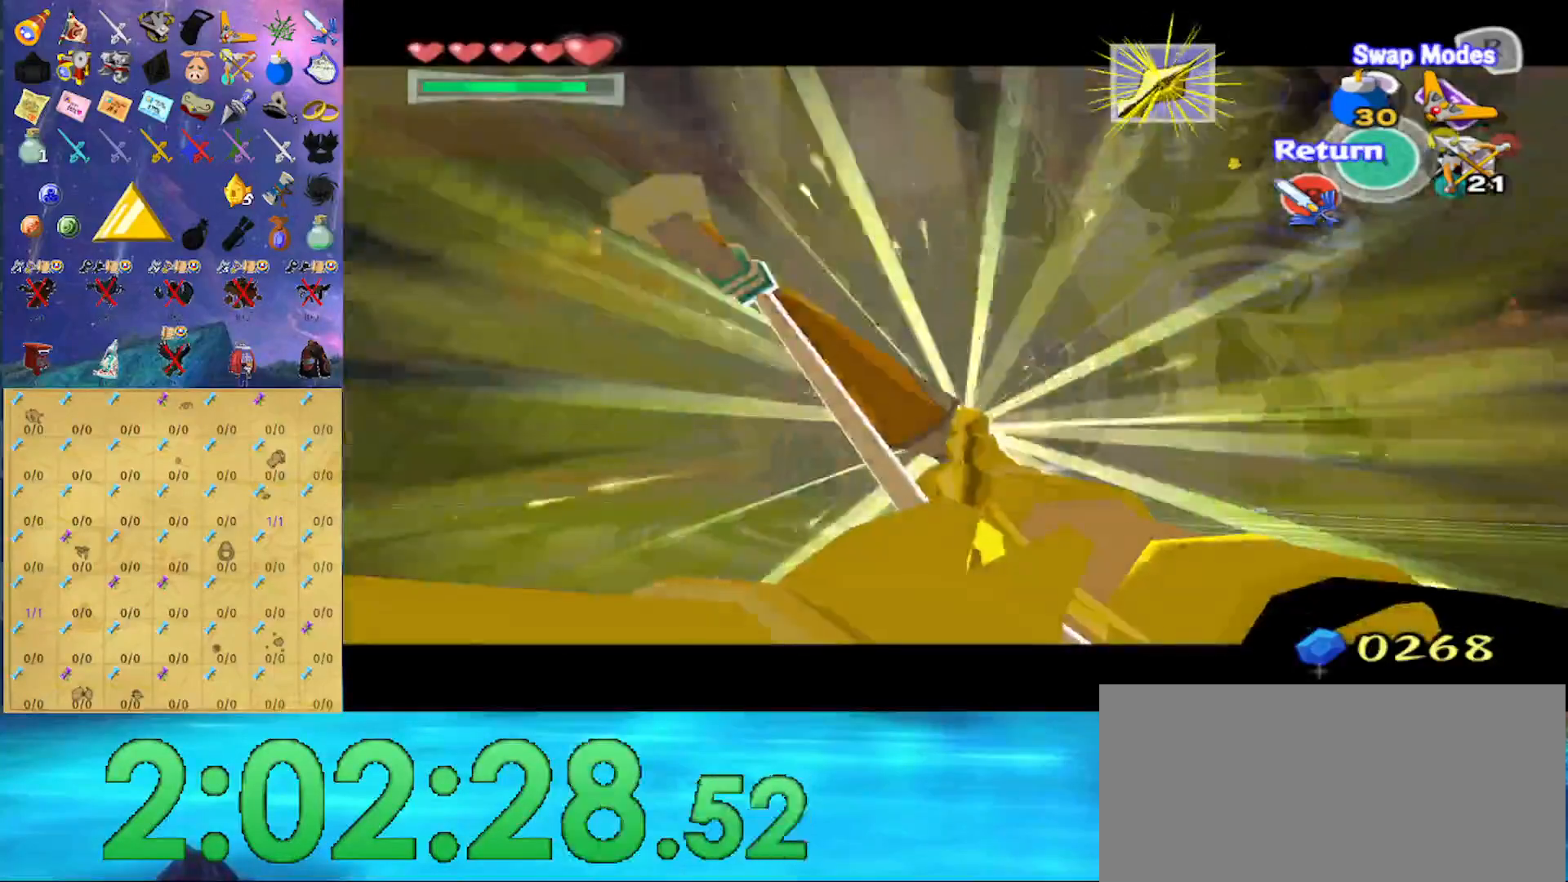
{"buttons": ["X"], "left_stick": "down-right", "right_stick": "center", "events": [[400, "left_stick", "down-right"]]}
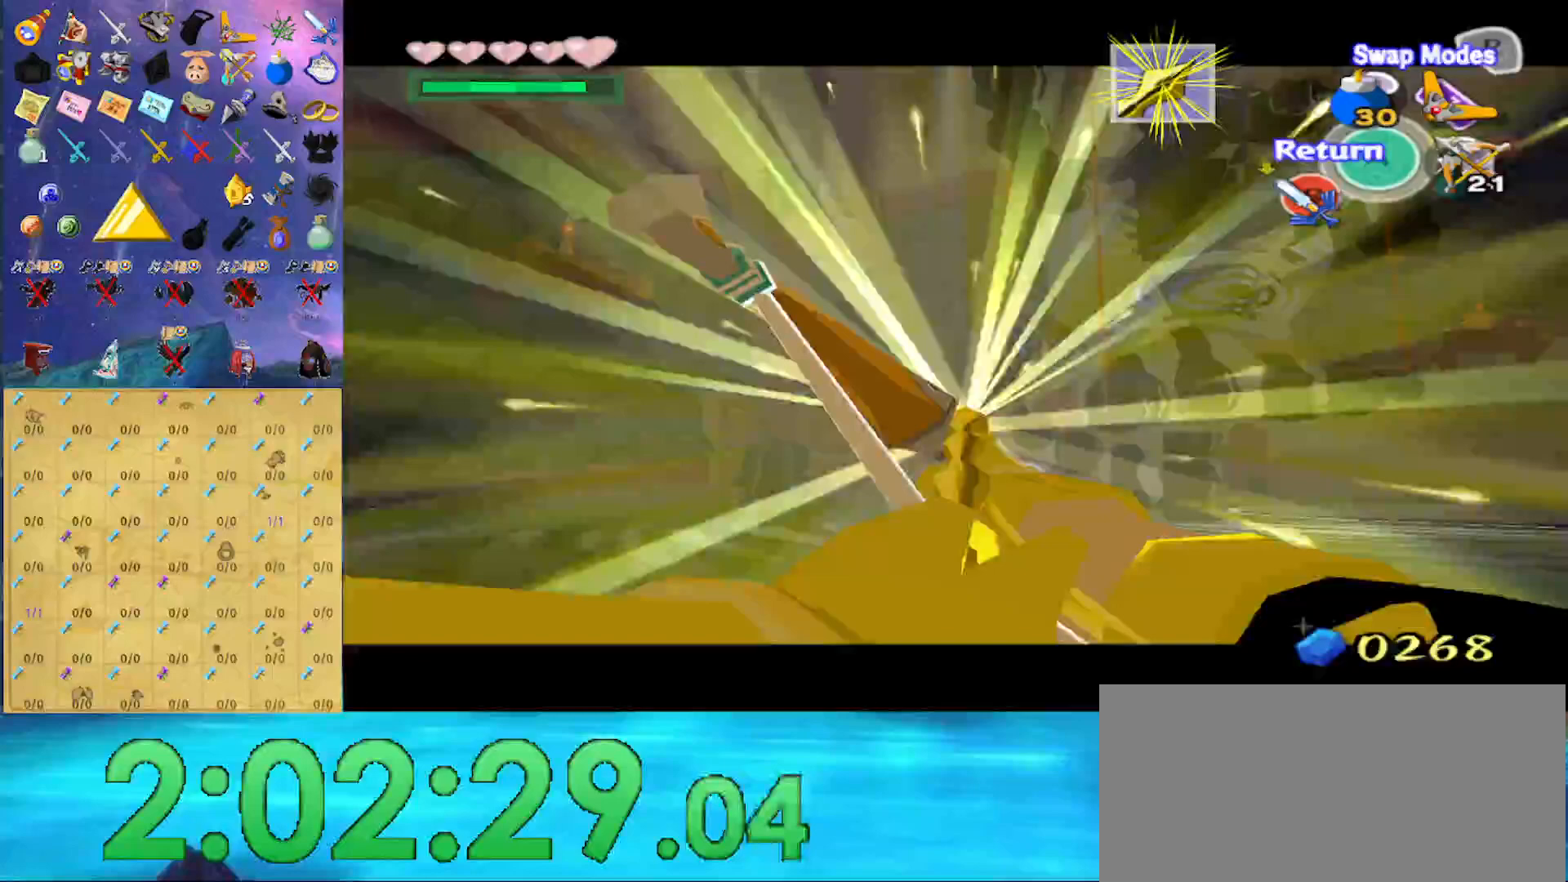
{"buttons": ["X"], "left_stick": "center", "right_stick": "center", "events": [[100, "X", "up"], [167, "left_stick", "center"], [300, "X", "down"]]}
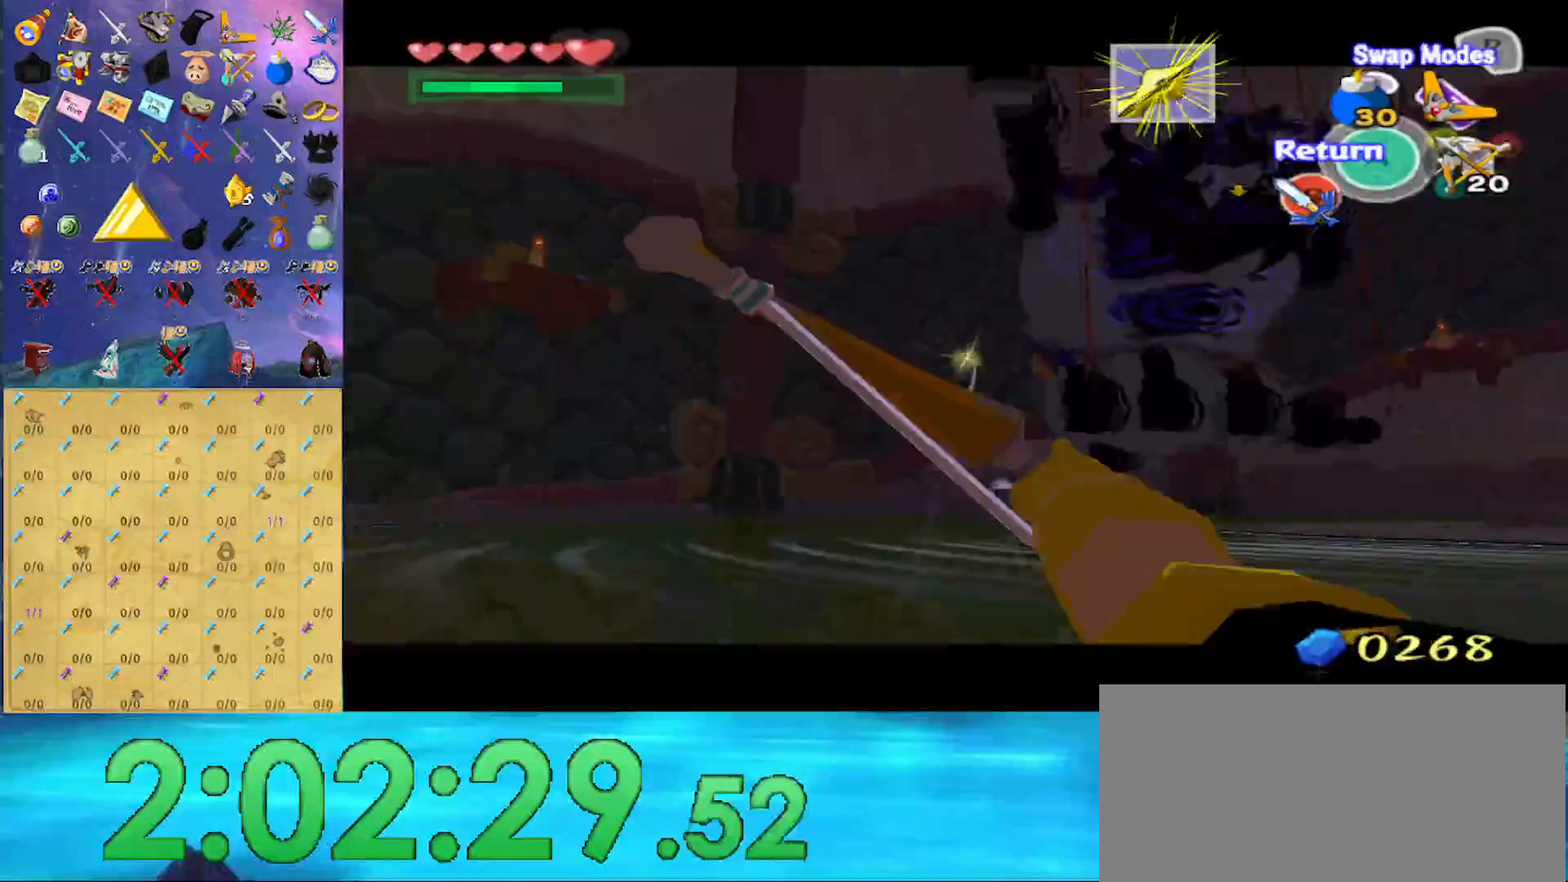
{"buttons": ["X"], "left_stick": "center", "right_stick": "center", "events": []}
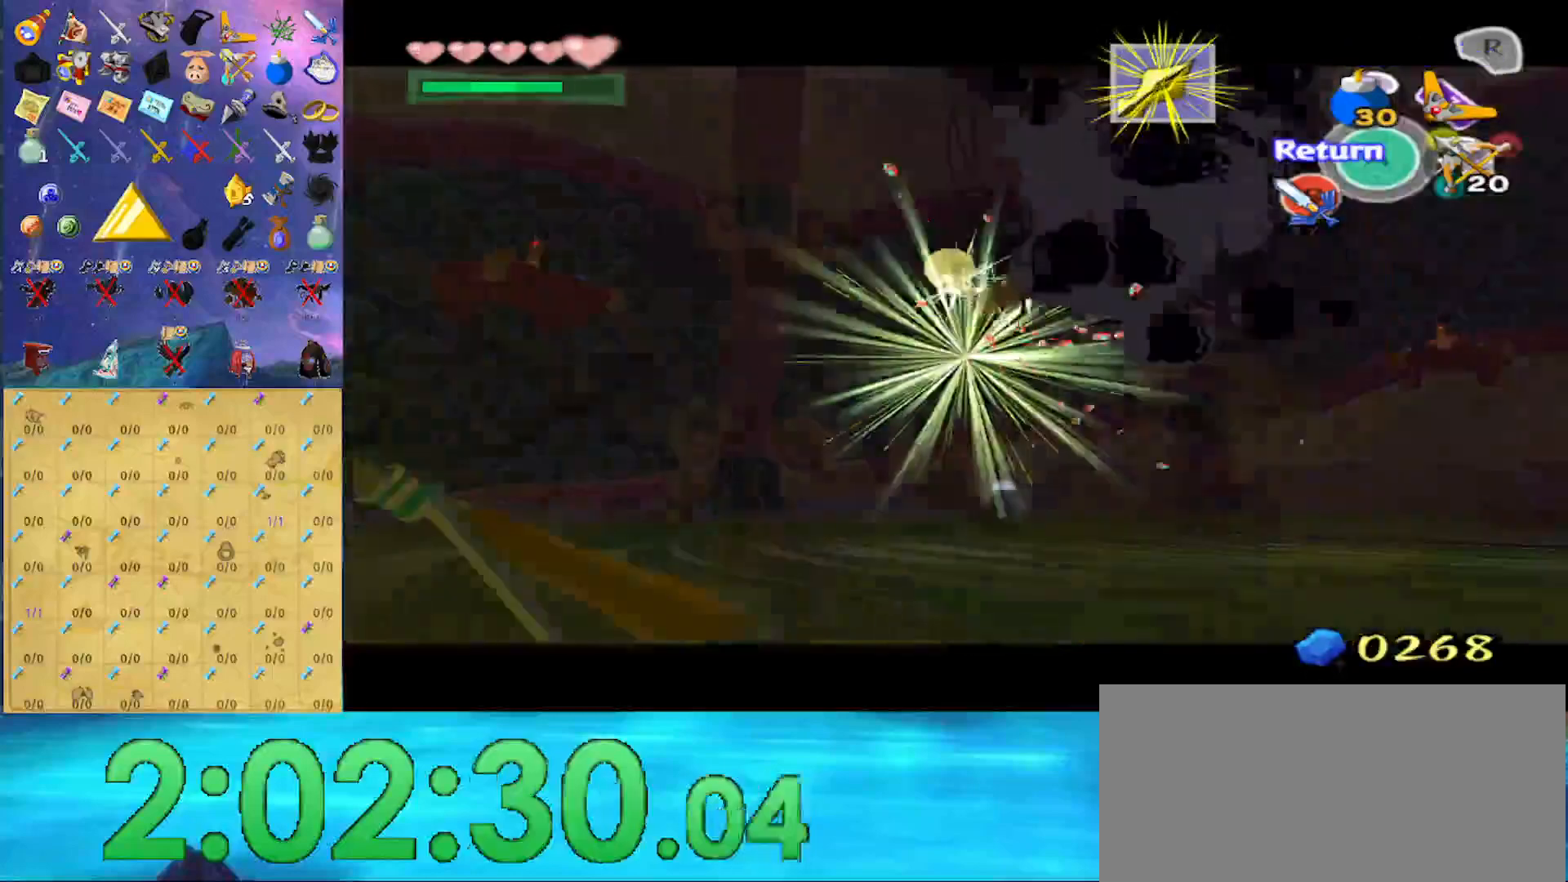
{"buttons": ["X"], "left_stick": "center", "right_stick": "center", "events": []}
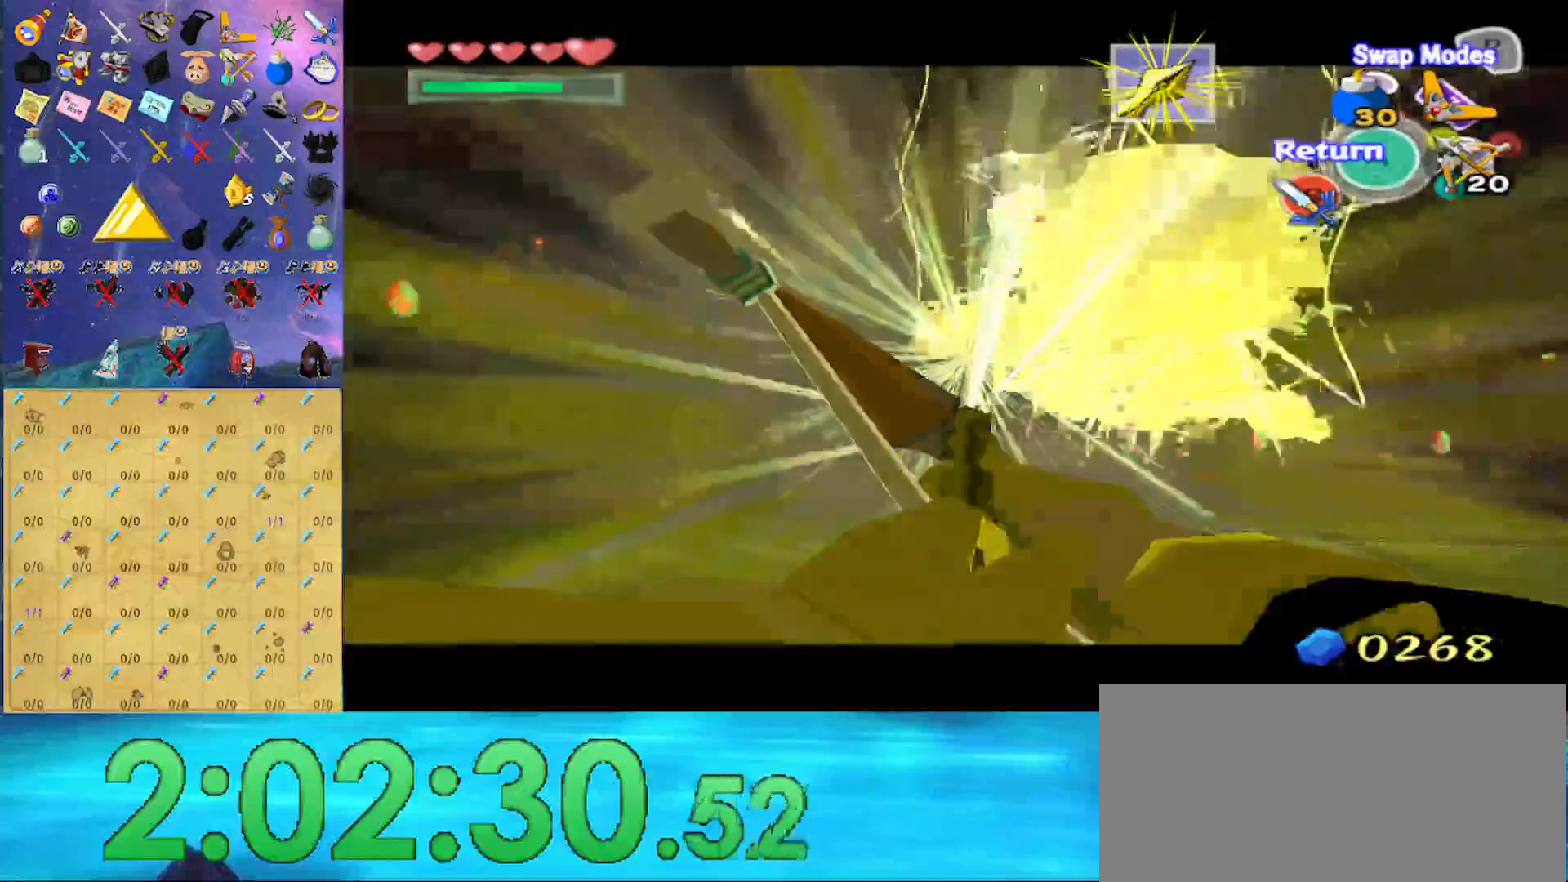
{"buttons": ["X"], "left_stick": "center", "right_stick": "center", "events": [[33, "left_stick", "left"], [133, "left_stick", "up-left"], [333, "left_stick", "center"]]}
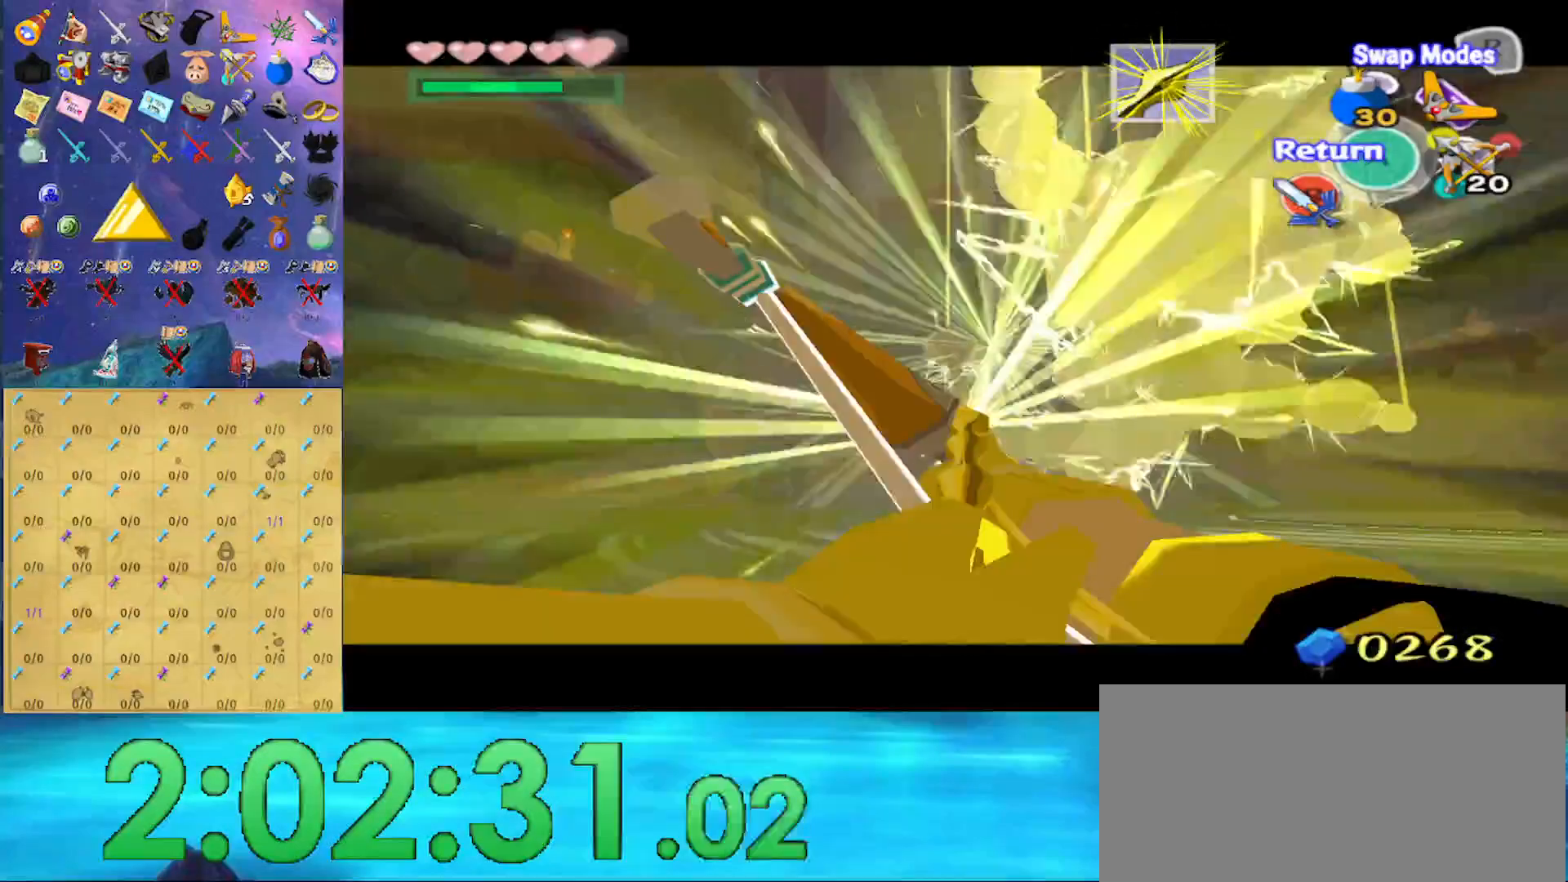
{"buttons": ["X"], "left_stick": "left", "right_stick": "center", "events": [[500, "left_stick", "left"]]}
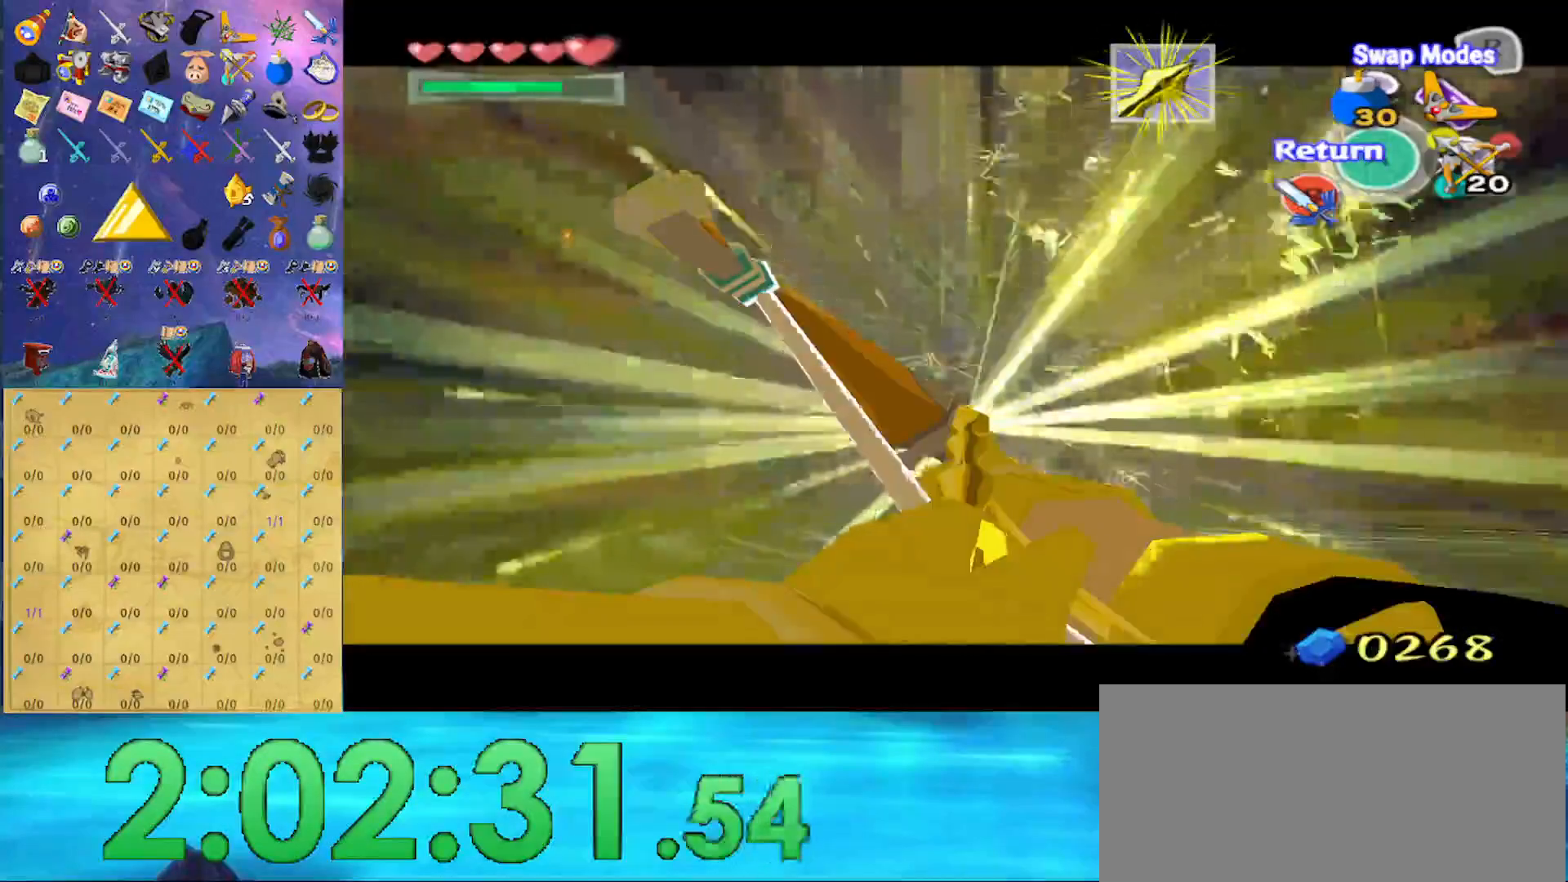
{"buttons": ["X"], "left_stick": "center", "right_stick": "center", "events": [[167, "left_stick", "center"]]}
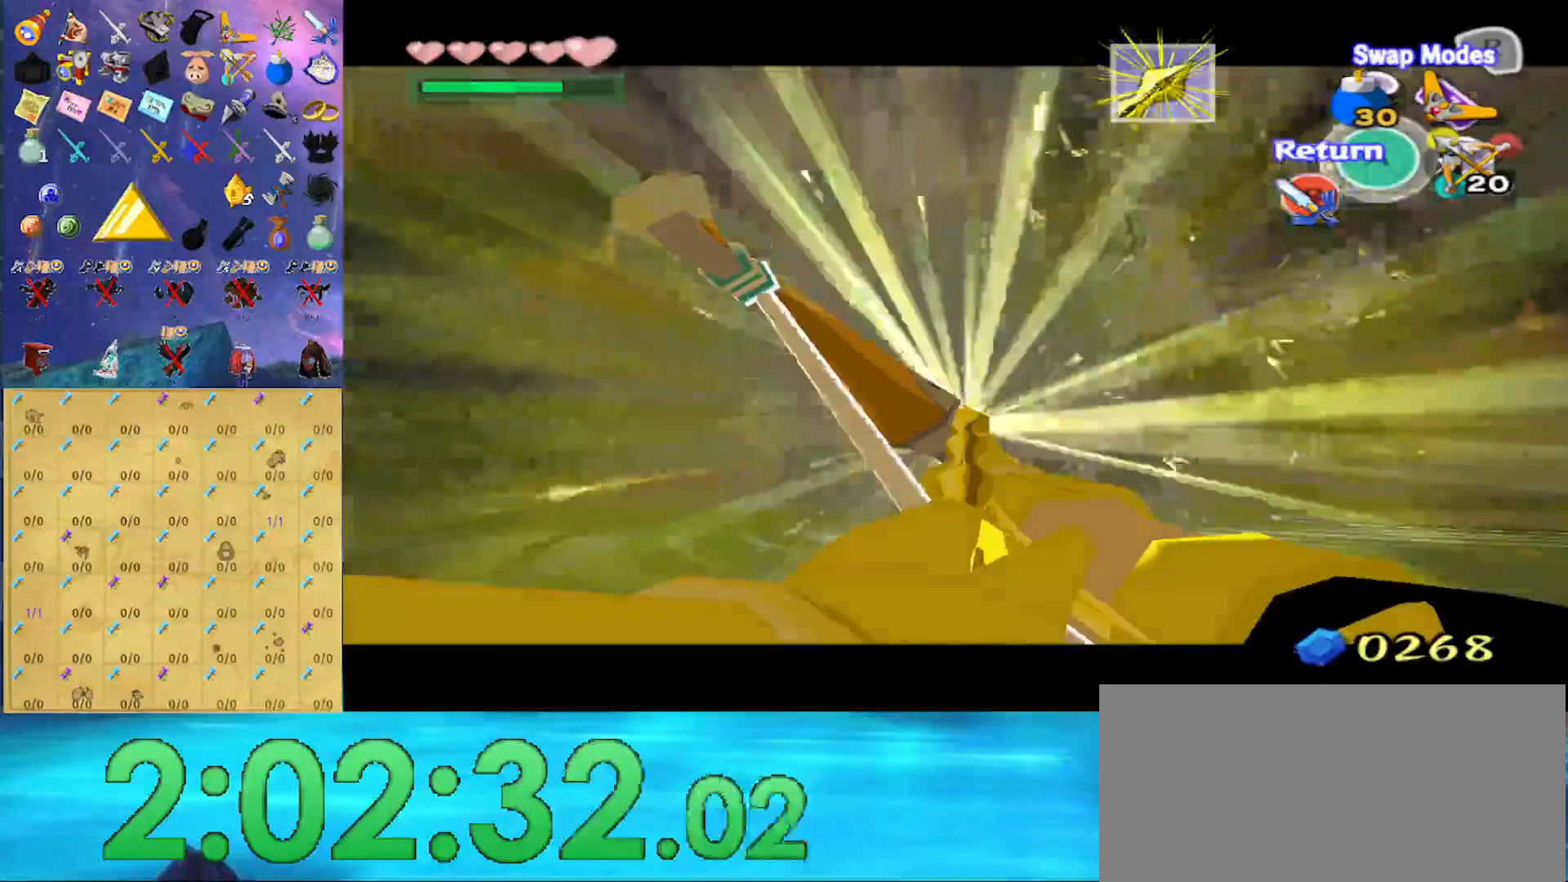
{"buttons": ["X"], "left_stick": "center", "right_stick": "center", "events": []}
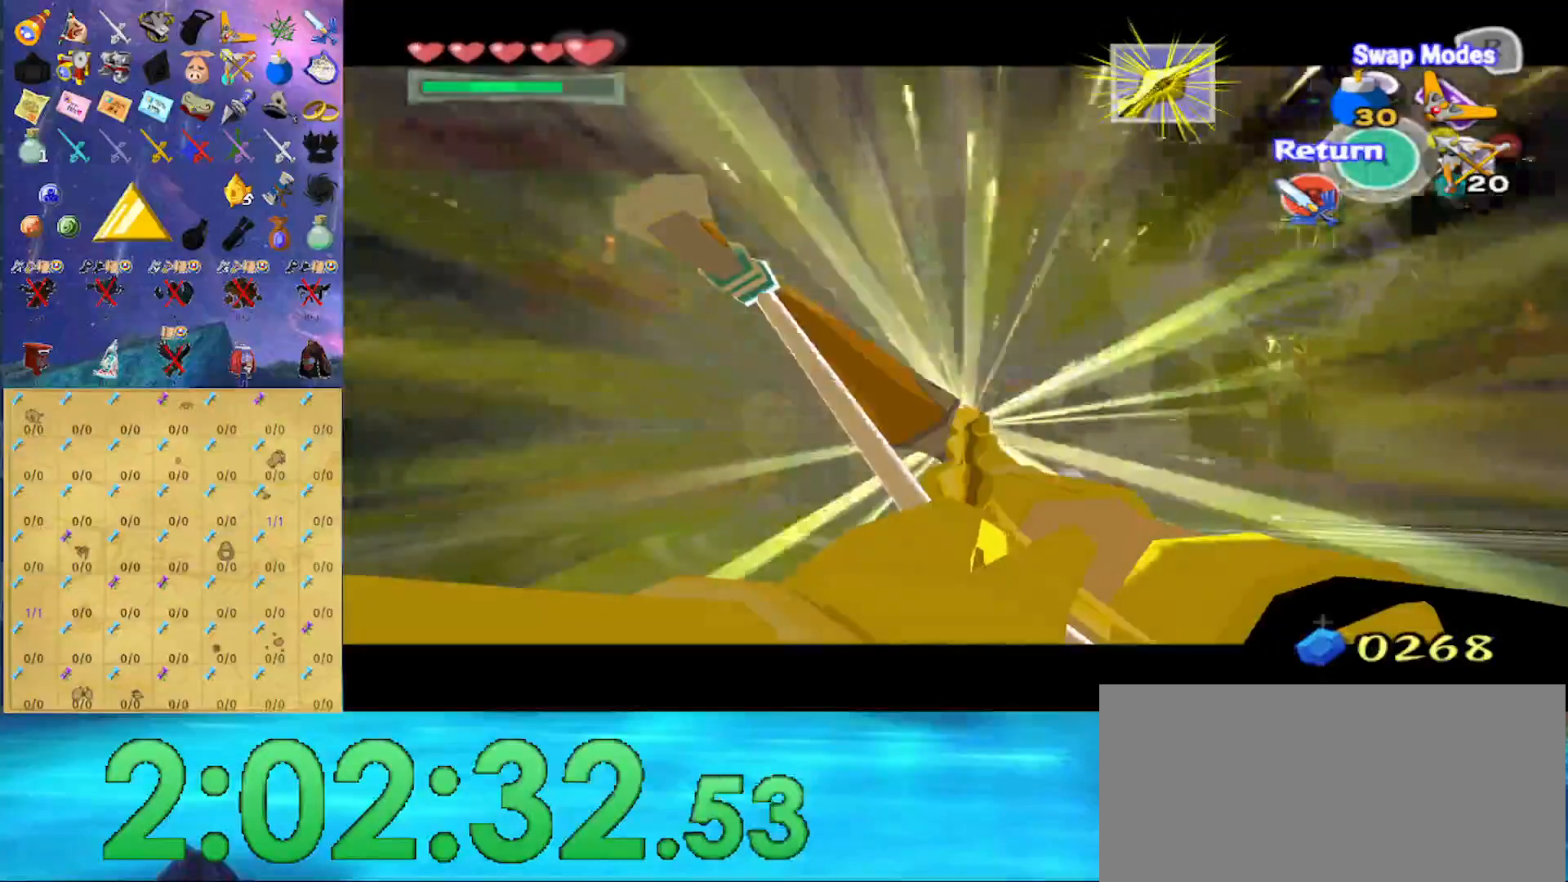
{"buttons": ["X"], "left_stick": "center", "right_stick": "center", "events": [[233, "left_stick", "up"], [300, "left_stick", "up-right"], [400, "left_stick", "center"]]}
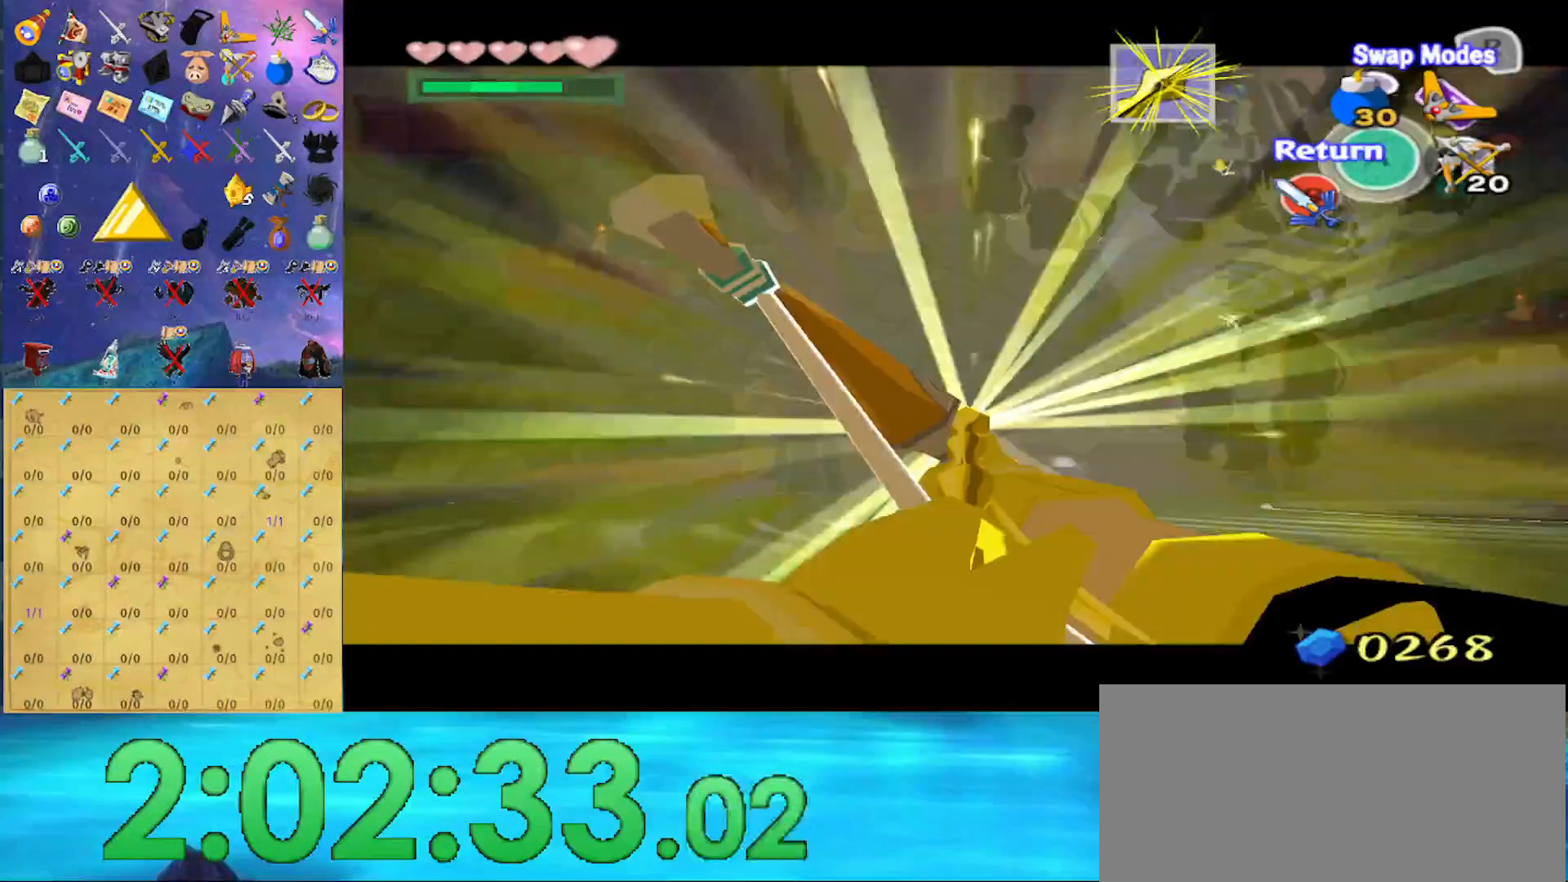
{"buttons": ["X"], "left_stick": "center", "right_stick": "center", "events": []}
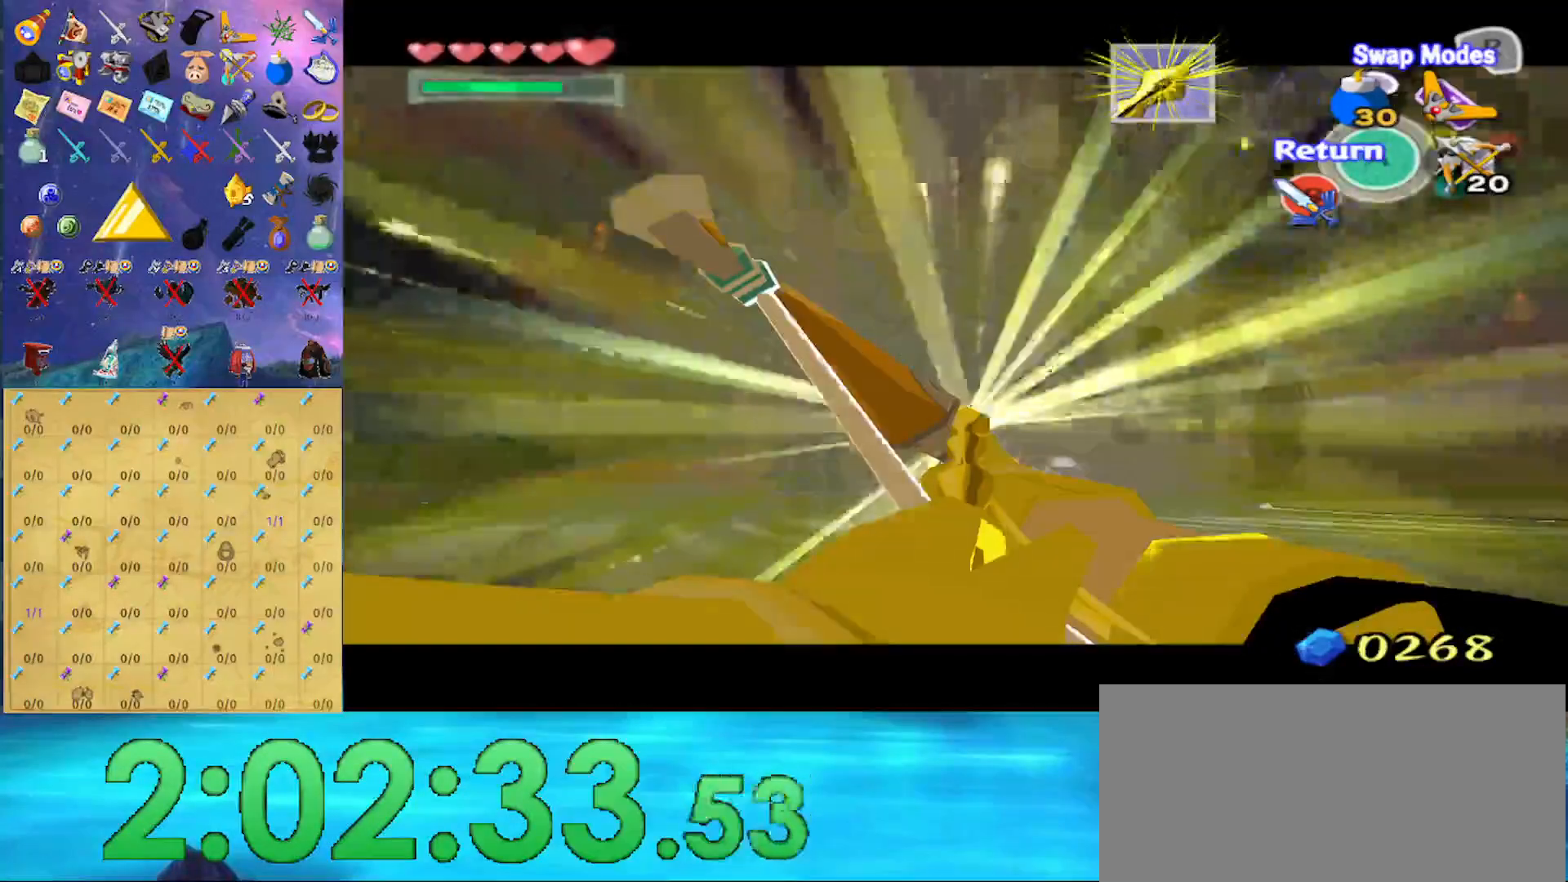
{"buttons": ["X"], "left_stick": "center", "right_stick": "center", "events": [[167, "X", "up"], [233, "X", "down"]]}
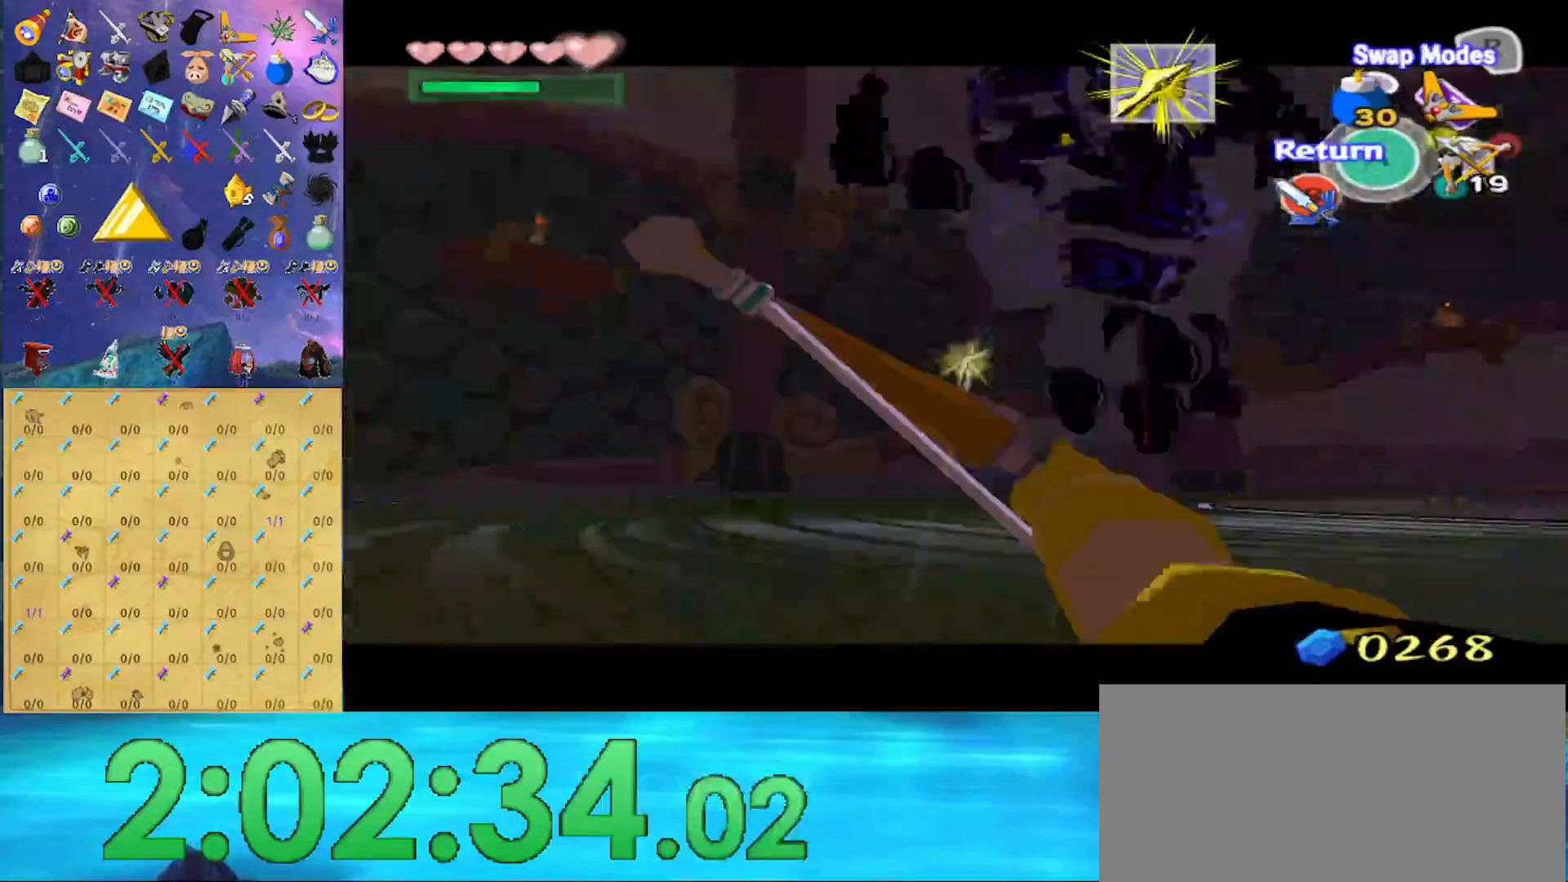
{"buttons": ["X"], "left_stick": "center", "right_stick": "center", "events": []}
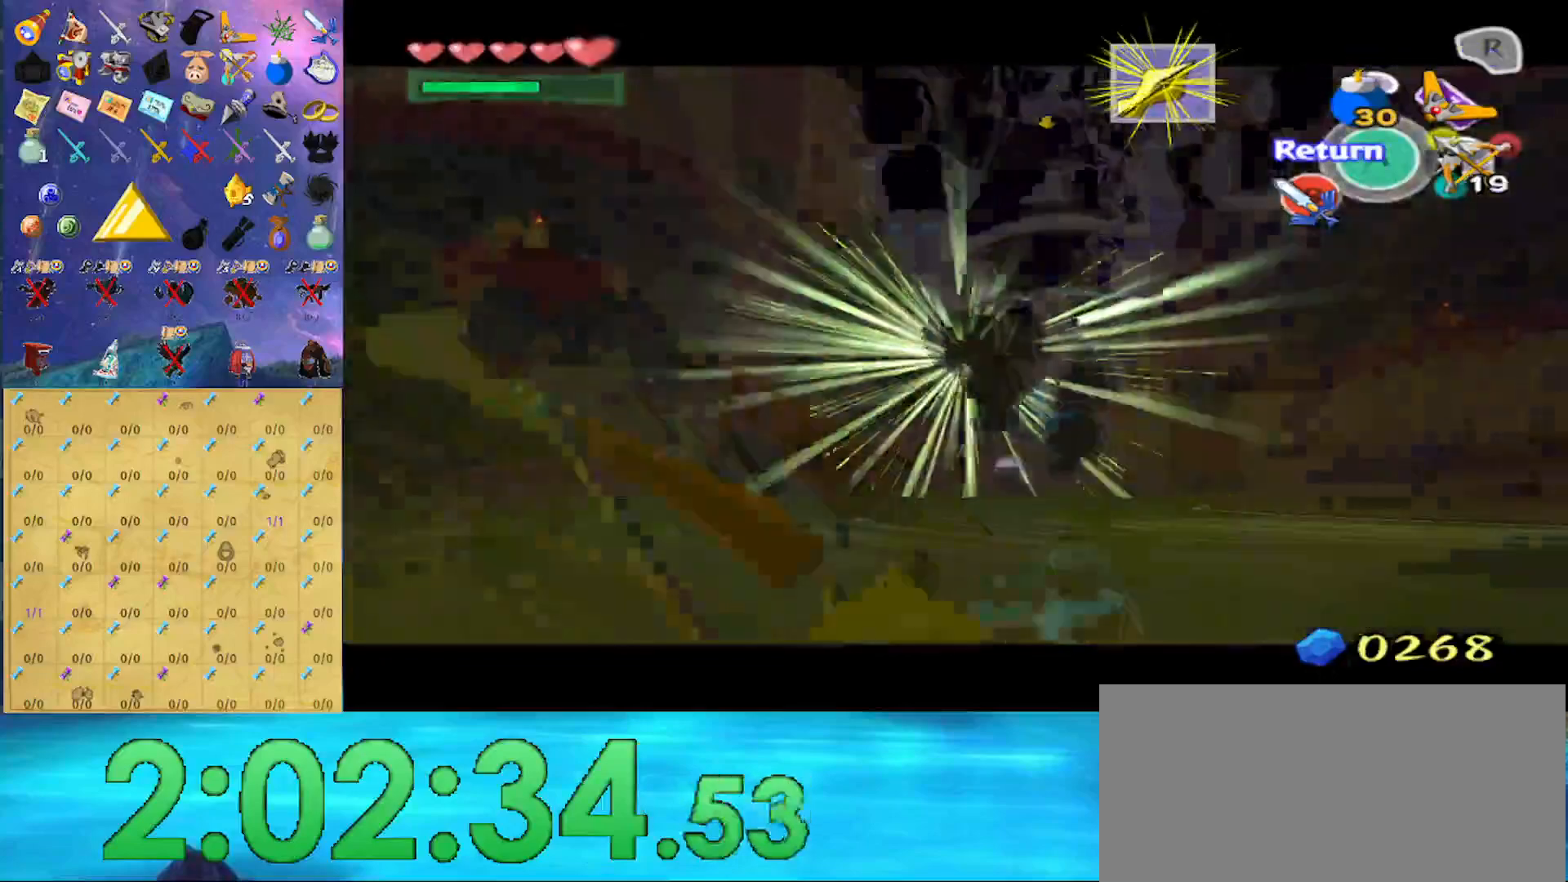
{"buttons": ["X"], "left_stick": "center", "right_stick": "center", "events": [[200, "left_stick", "left"], [333, "left_stick", "center"]]}
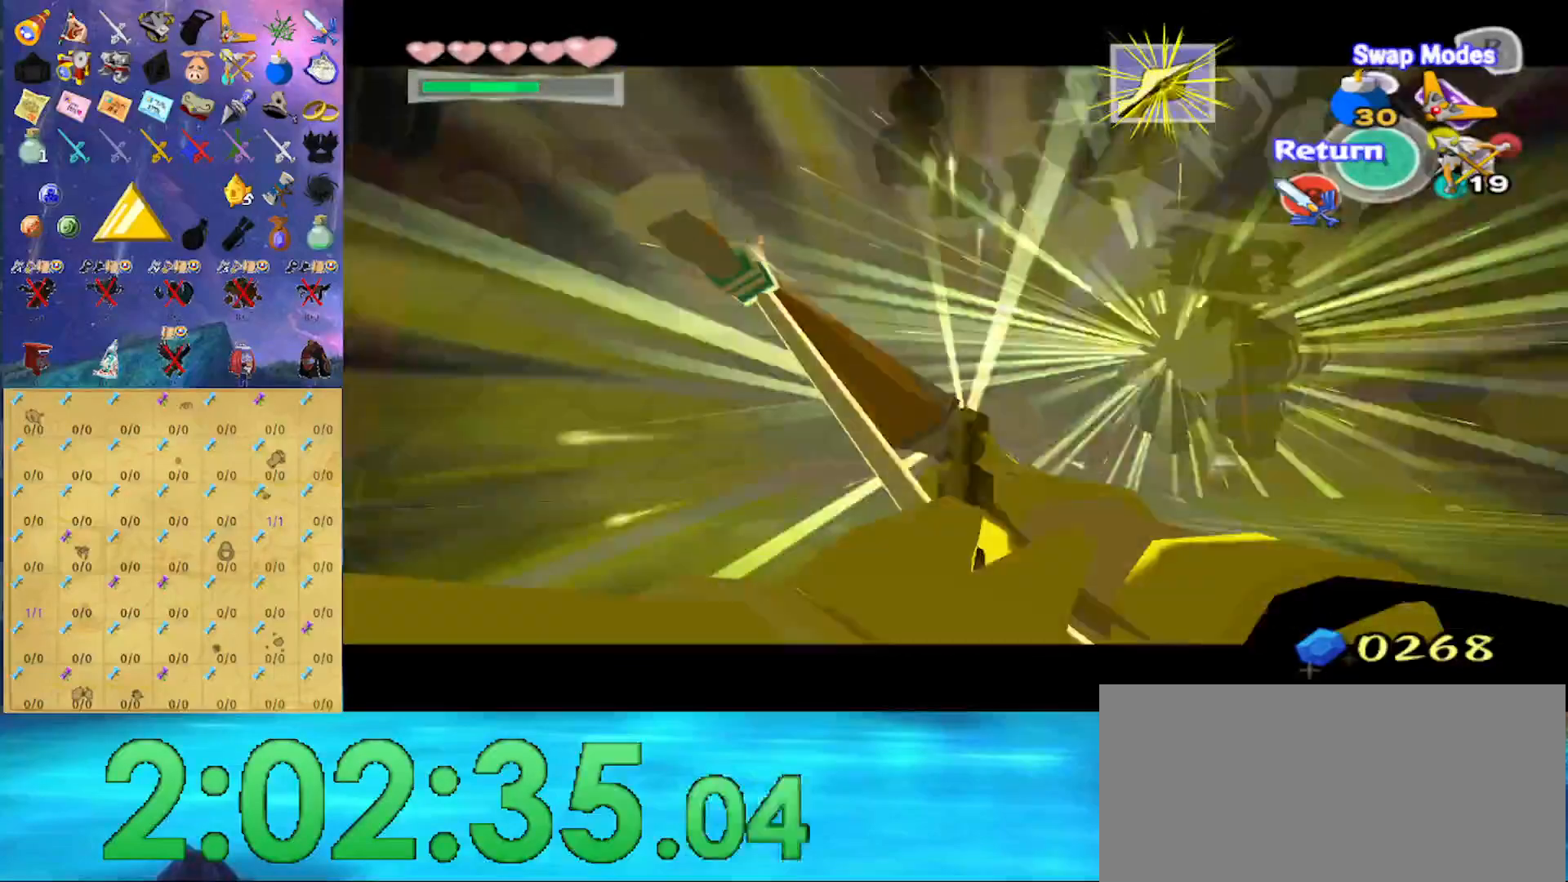
{"buttons": ["X"], "left_stick": "center", "right_stick": "center", "events": [[333, "X", "up"], [333, "left_stick", "left"], [400, "left_stick", "center"], [433, "X", "down"]]}
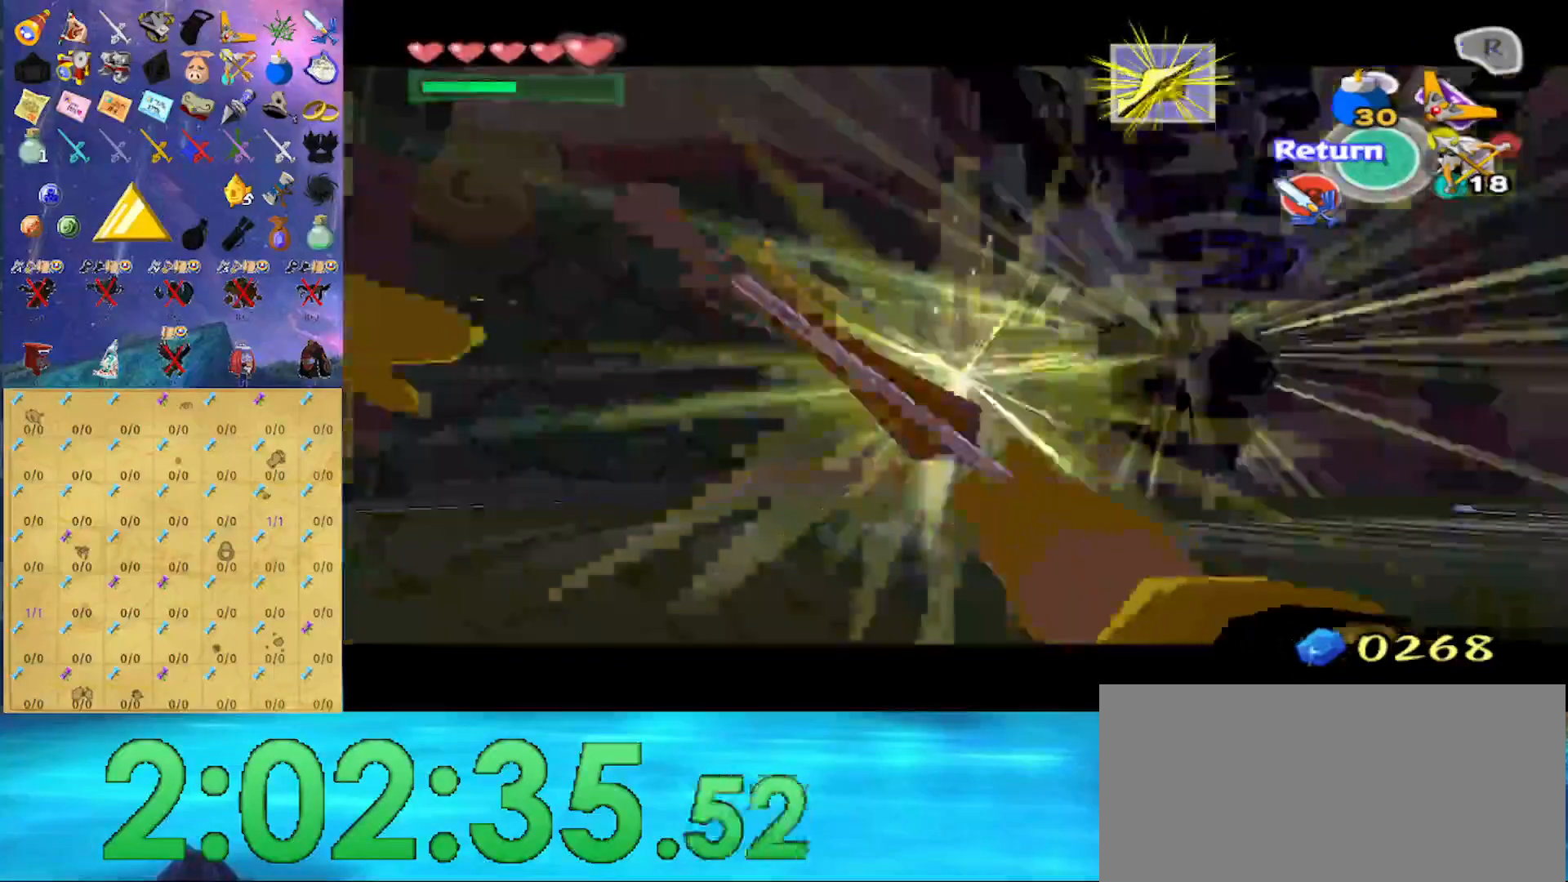
{"buttons": ["X"], "left_stick": "center", "right_stick": "center", "events": []}
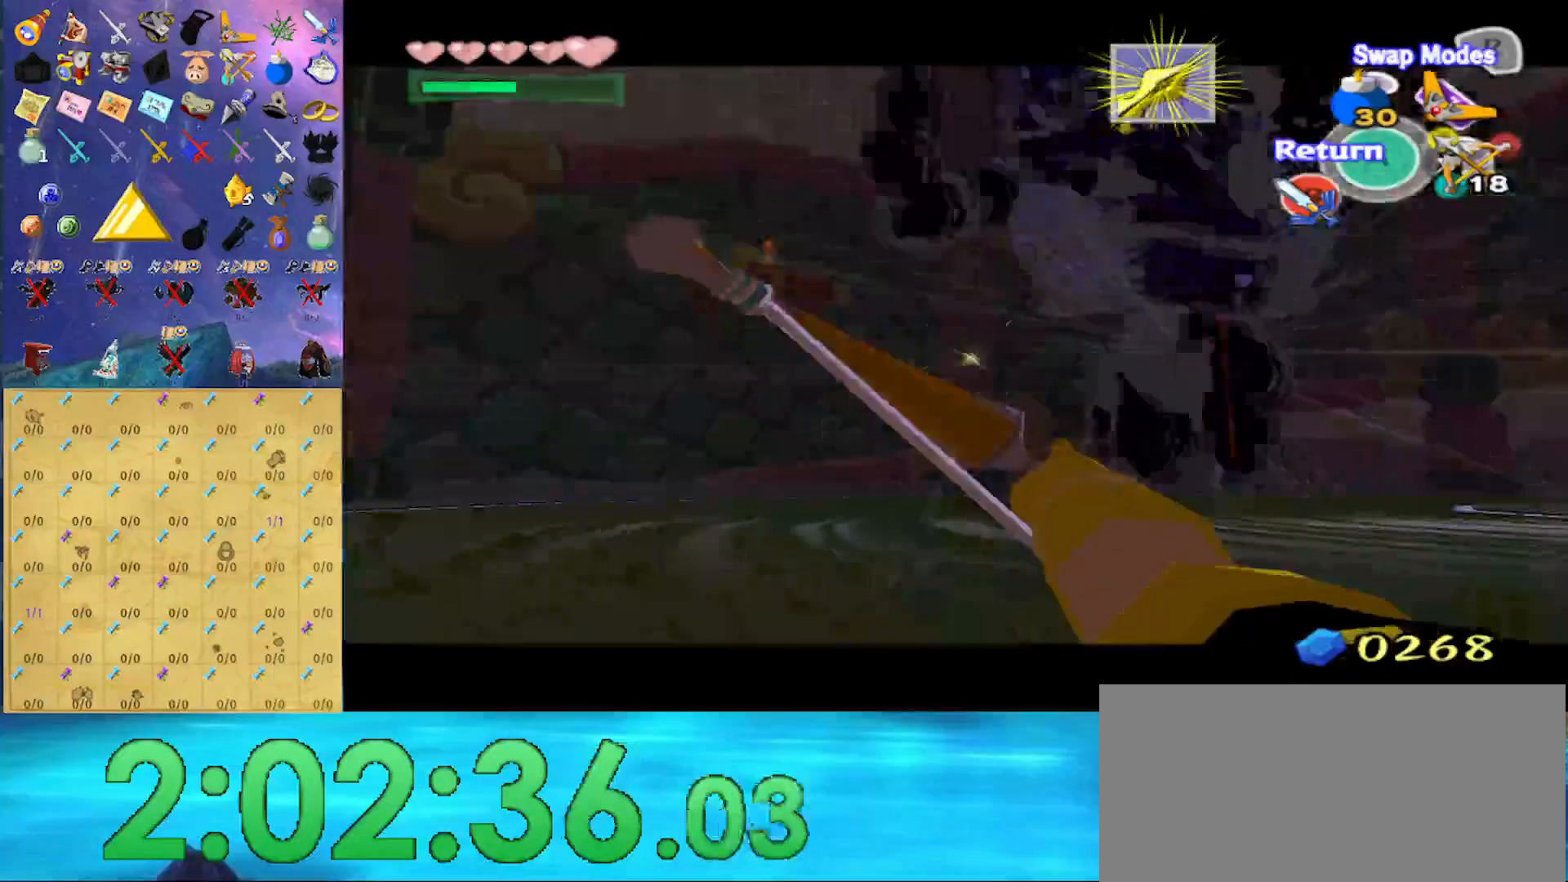
{"buttons": ["X"], "left_stick": "center", "right_stick": "center", "events": []}
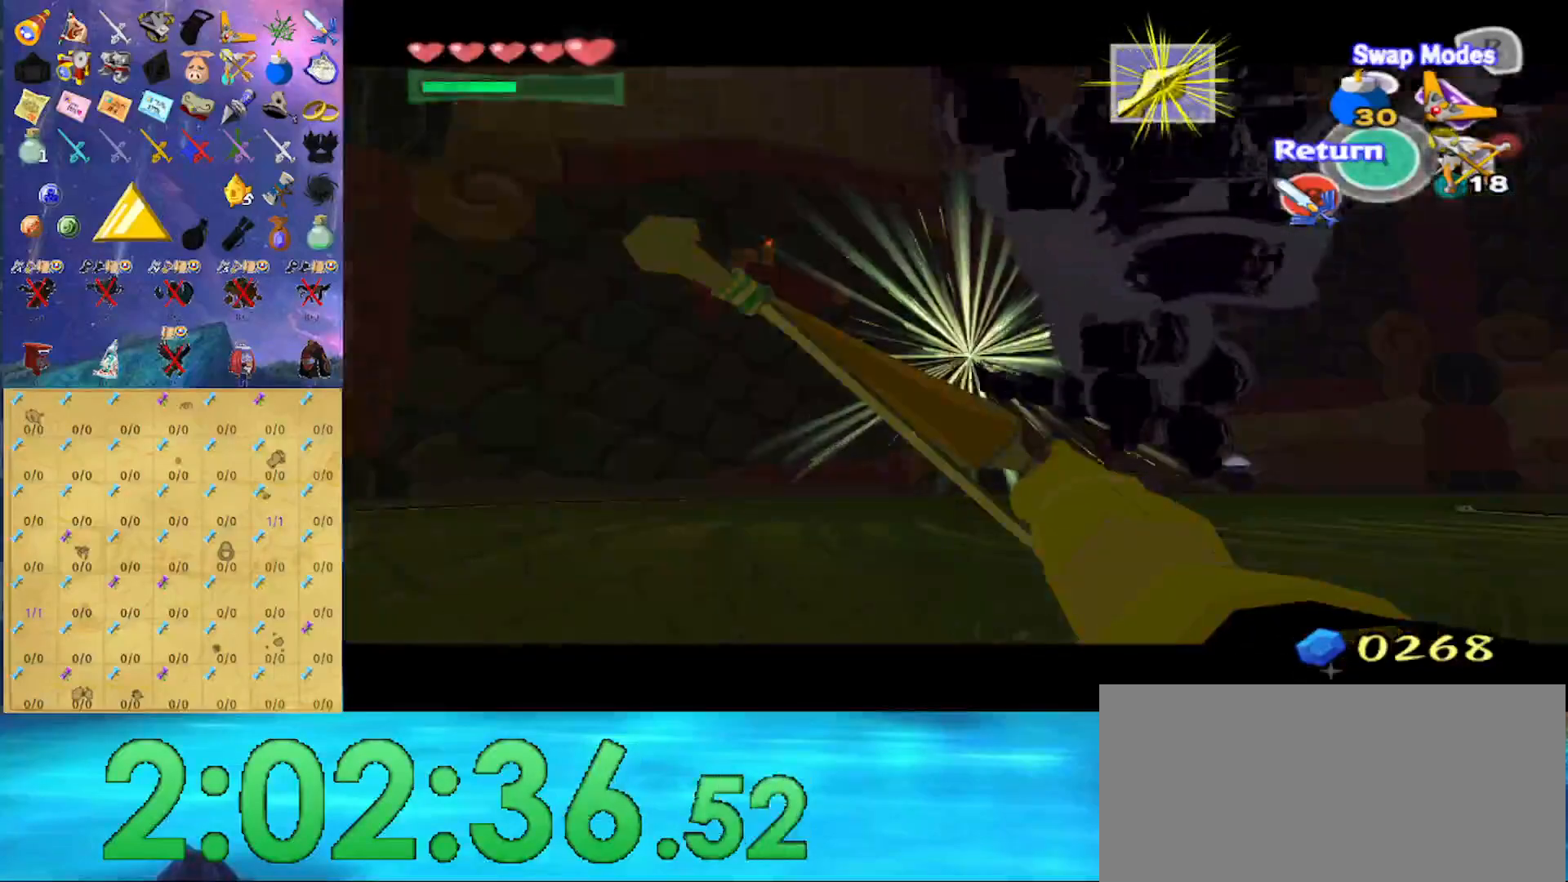
{"buttons": ["X"], "left_stick": "down-left", "right_stick": "center", "events": [[433, "left_stick", "down-left"]]}